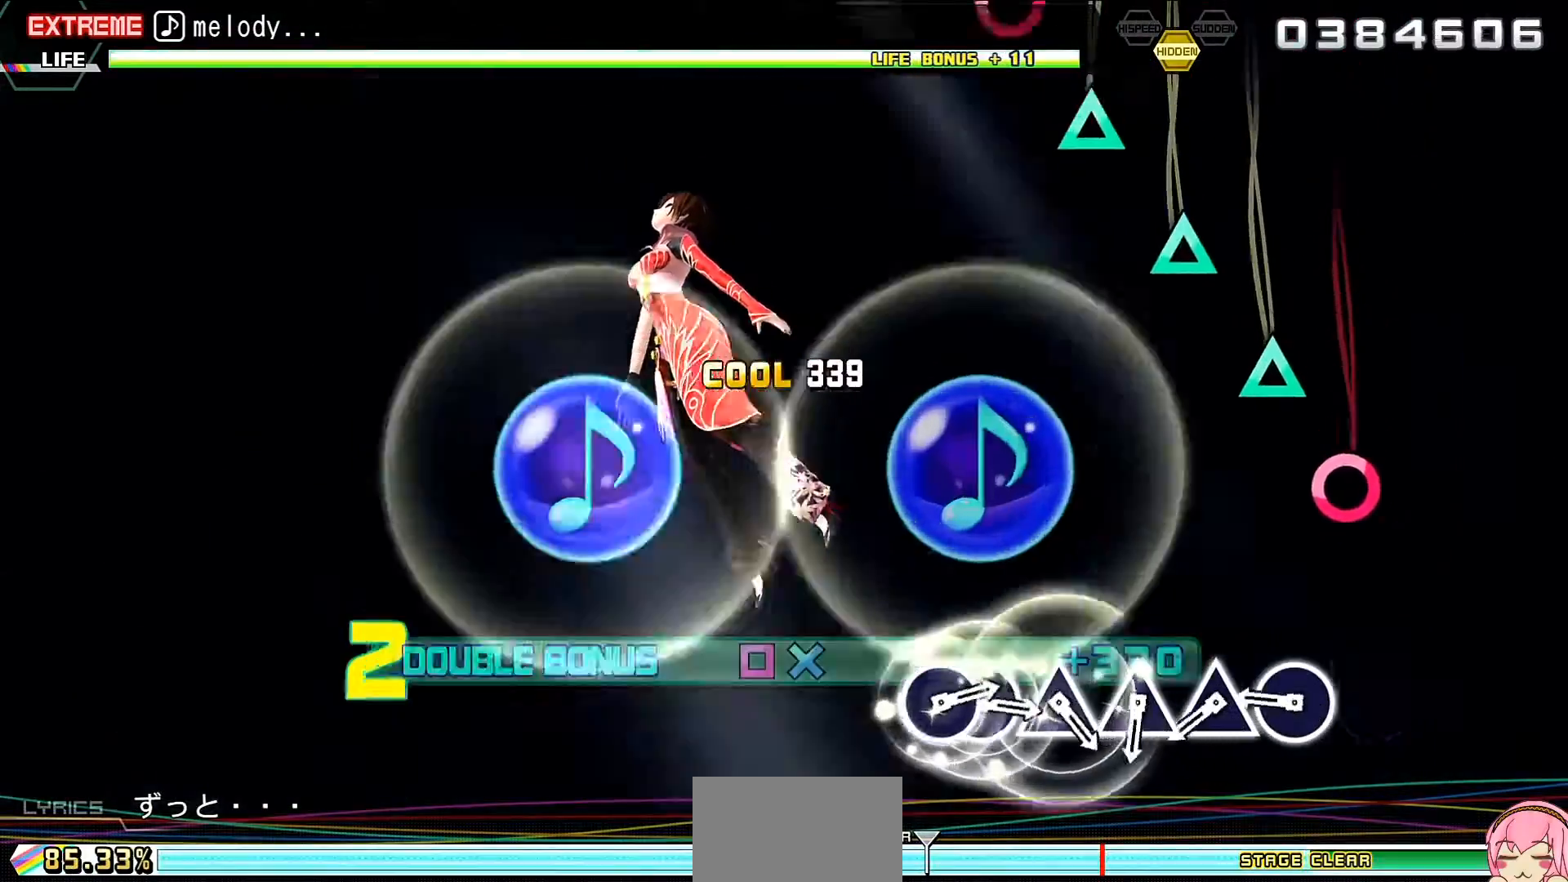
Gameplay with a controller (PlayStation layout); each line is a JSON object with the inputs held at the frame after it. "events" lists button and stick changes between this image and that frame as [ms after this image, input, new state], when the widget could be followed in between. Not read: L3 R3 left_stick right_stick.
{"buttons": ["R2"], "events": [[100, "CIRCLE", "up"], [233, "CIRCLE", "down"], [267, "CIRCLE", "up"], [433, "TRIANGLE", "down"], [500, "TRIANGLE", "up"]]}
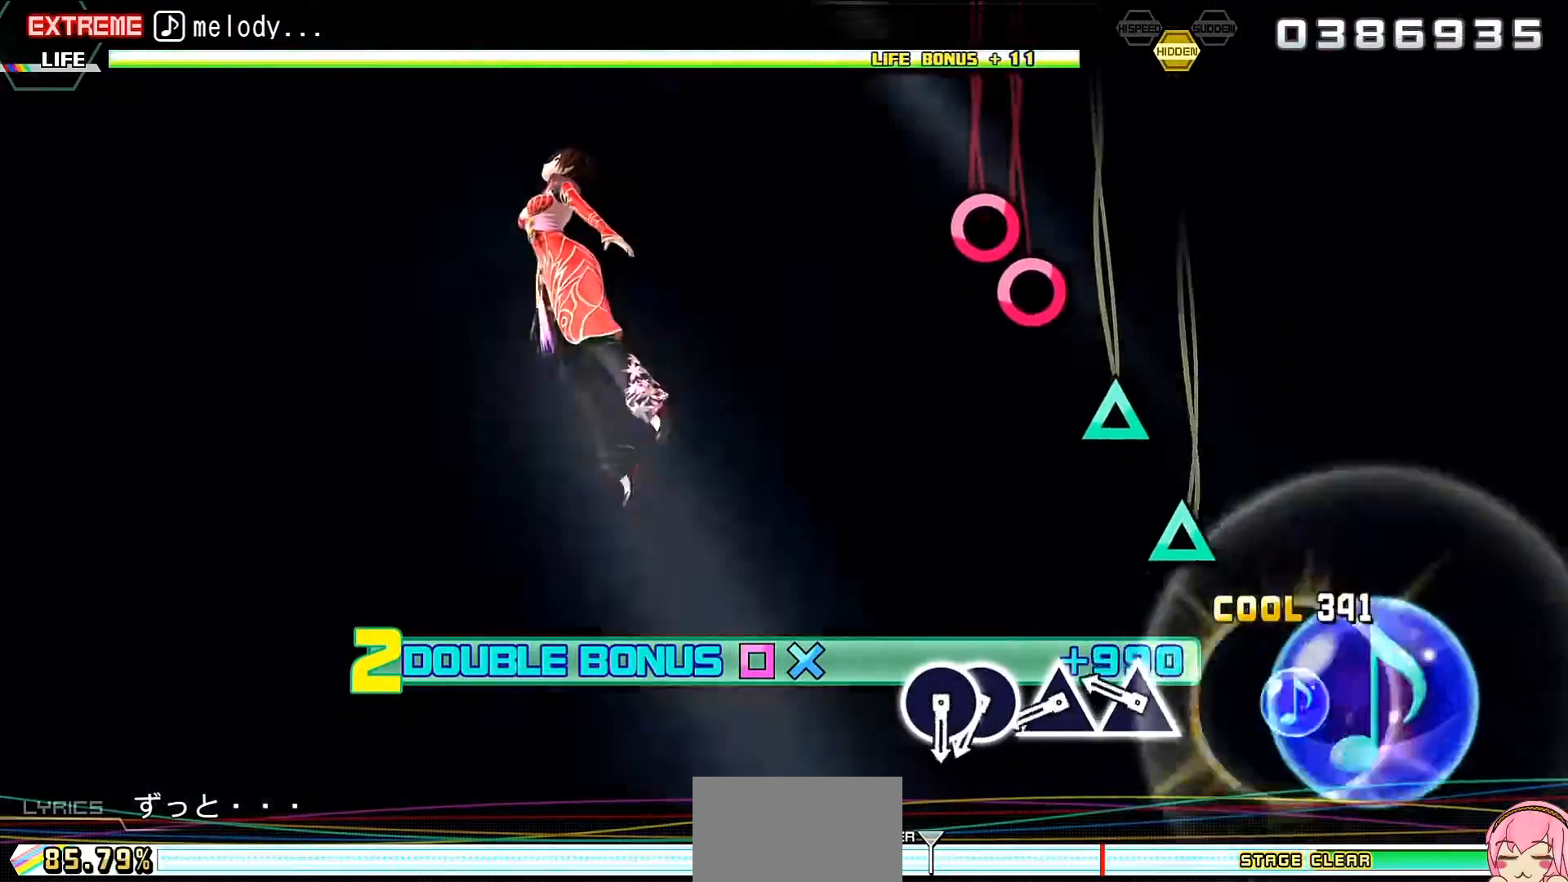
{"buttons": ["R2"], "events": [[133, "TRIANGLE", "down"], [200, "TRIANGLE", "up"], [367, "TRIANGLE", "down"], [400, "TRIANGLE", "up"]]}
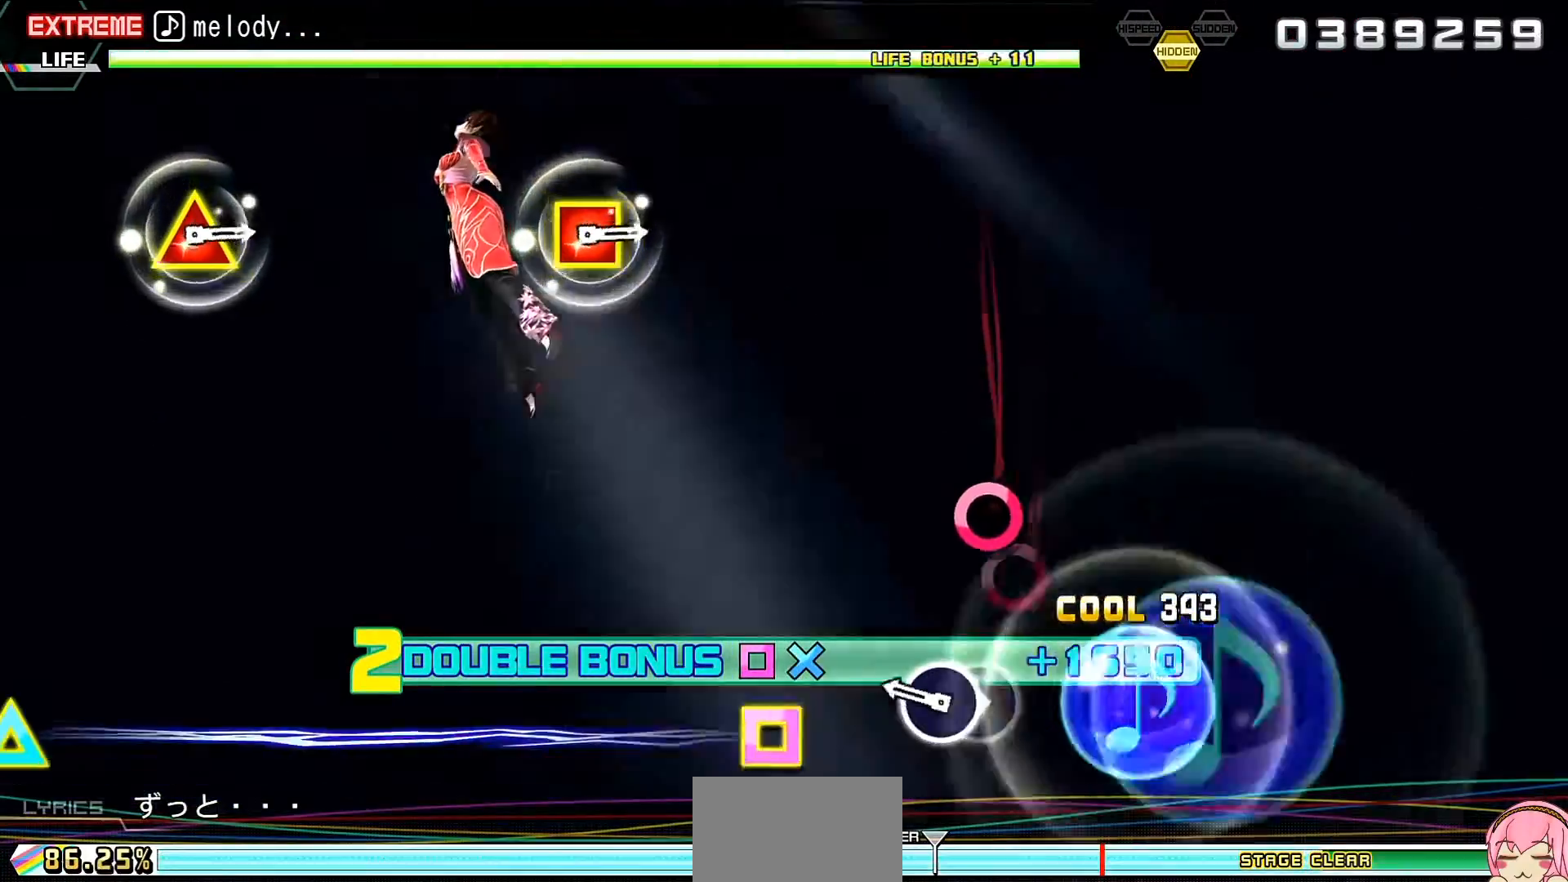
{"buttons": ["R2"], "events": [[67, "CIRCLE", "down"], [133, "CIRCLE", "up"], [200, "DPAD_RIGHT", "down"], [300, "DPAD_RIGHT", "up"]]}
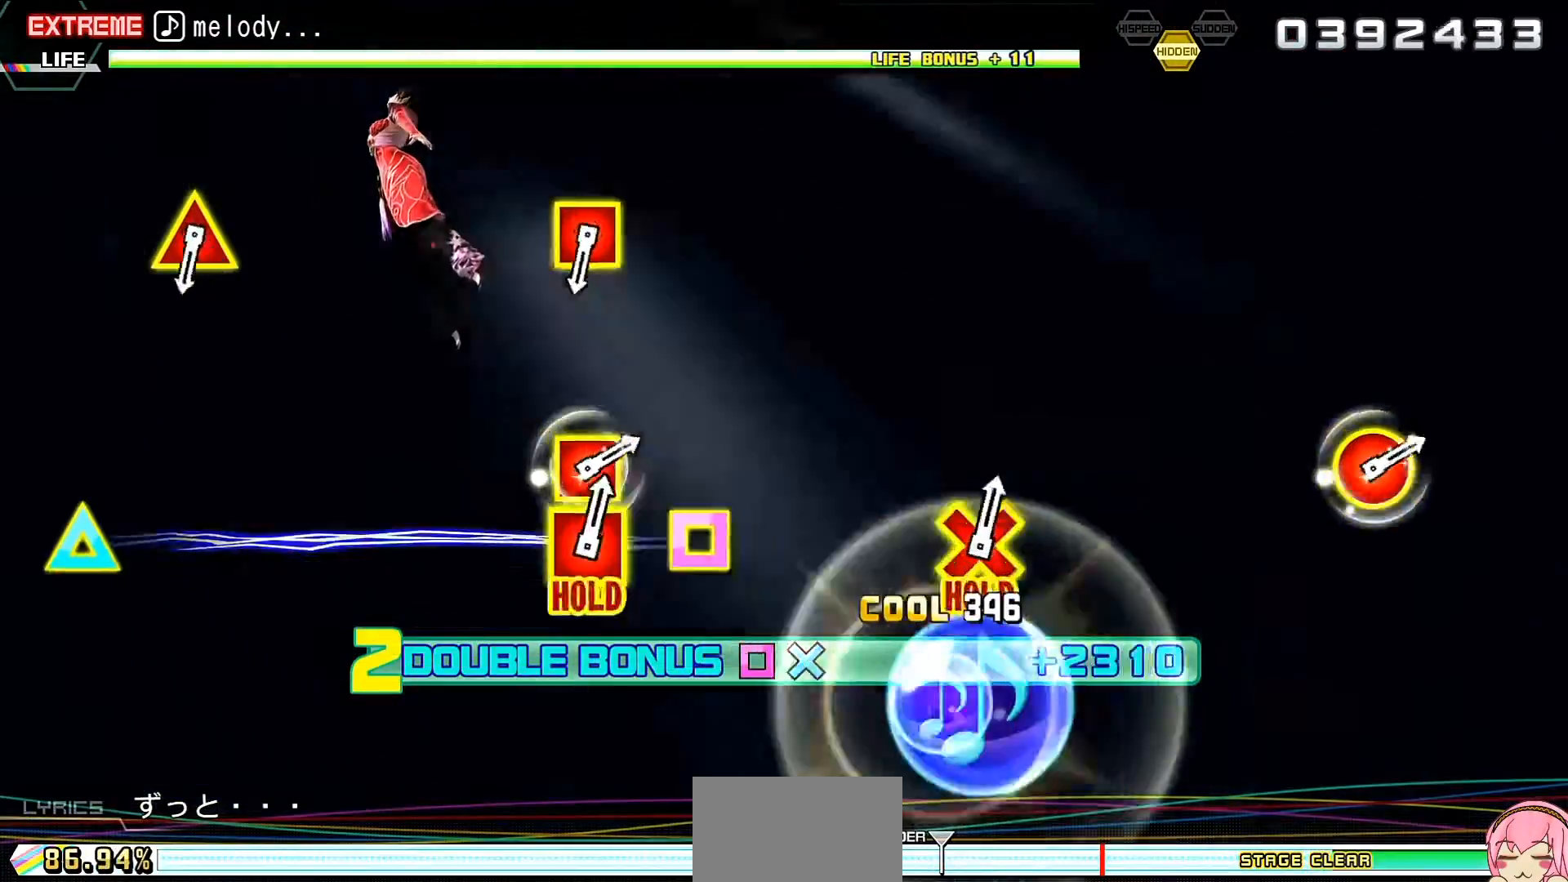
{"buttons": ["R2"], "events": []}
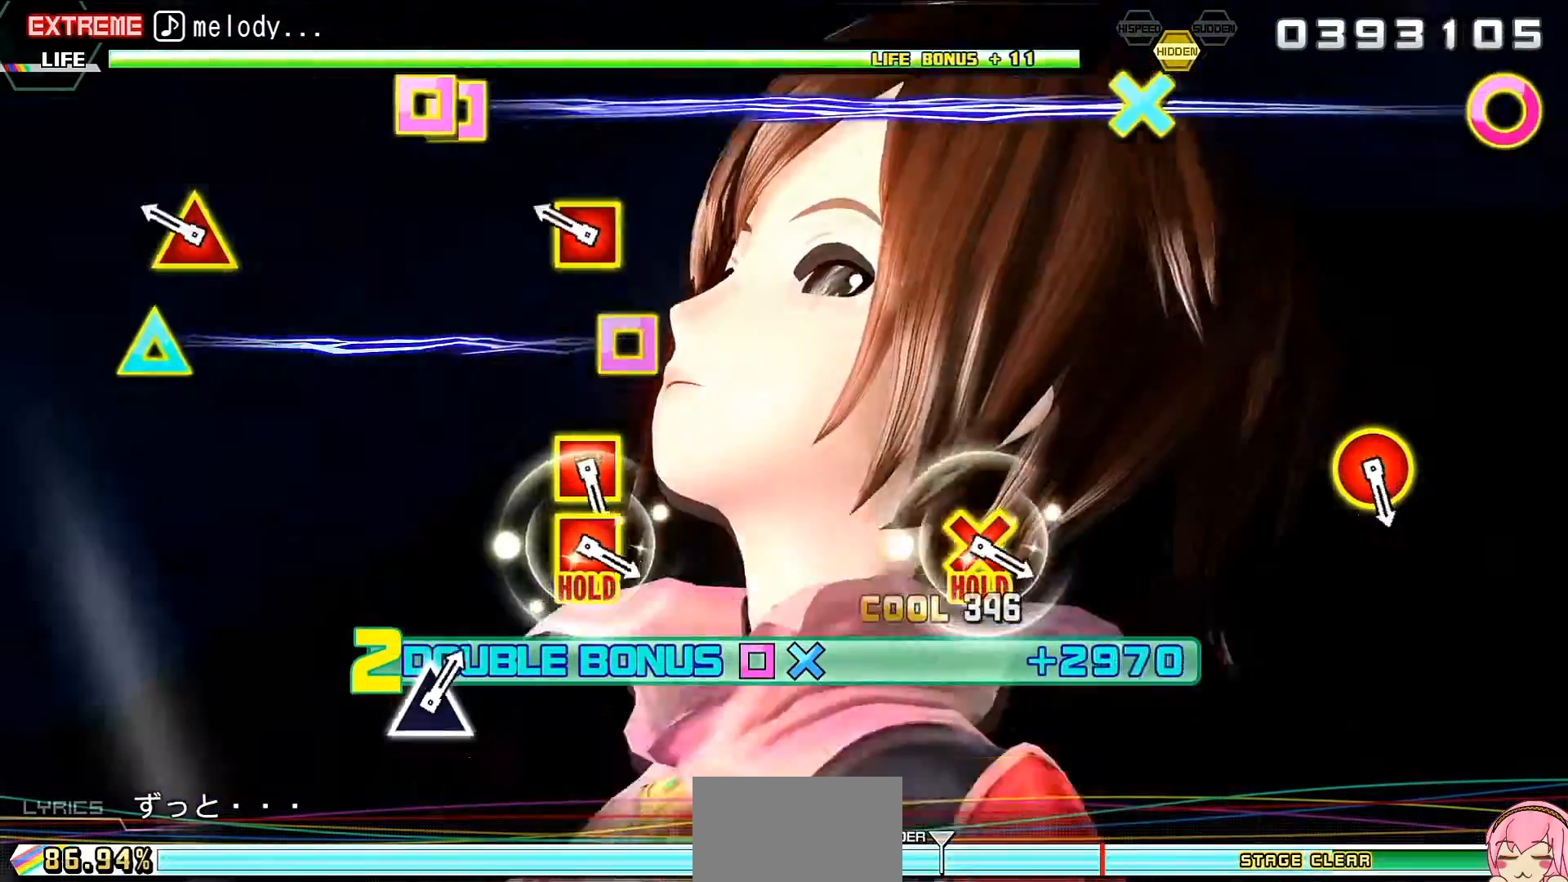
{"buttons": ["R2"], "events": [[100, "DPAD_LEFT", "down"], [100, "DPAD_UP", "down"], [267, "DPAD_LEFT", "up"], [267, "DPAD_UP", "up"]]}
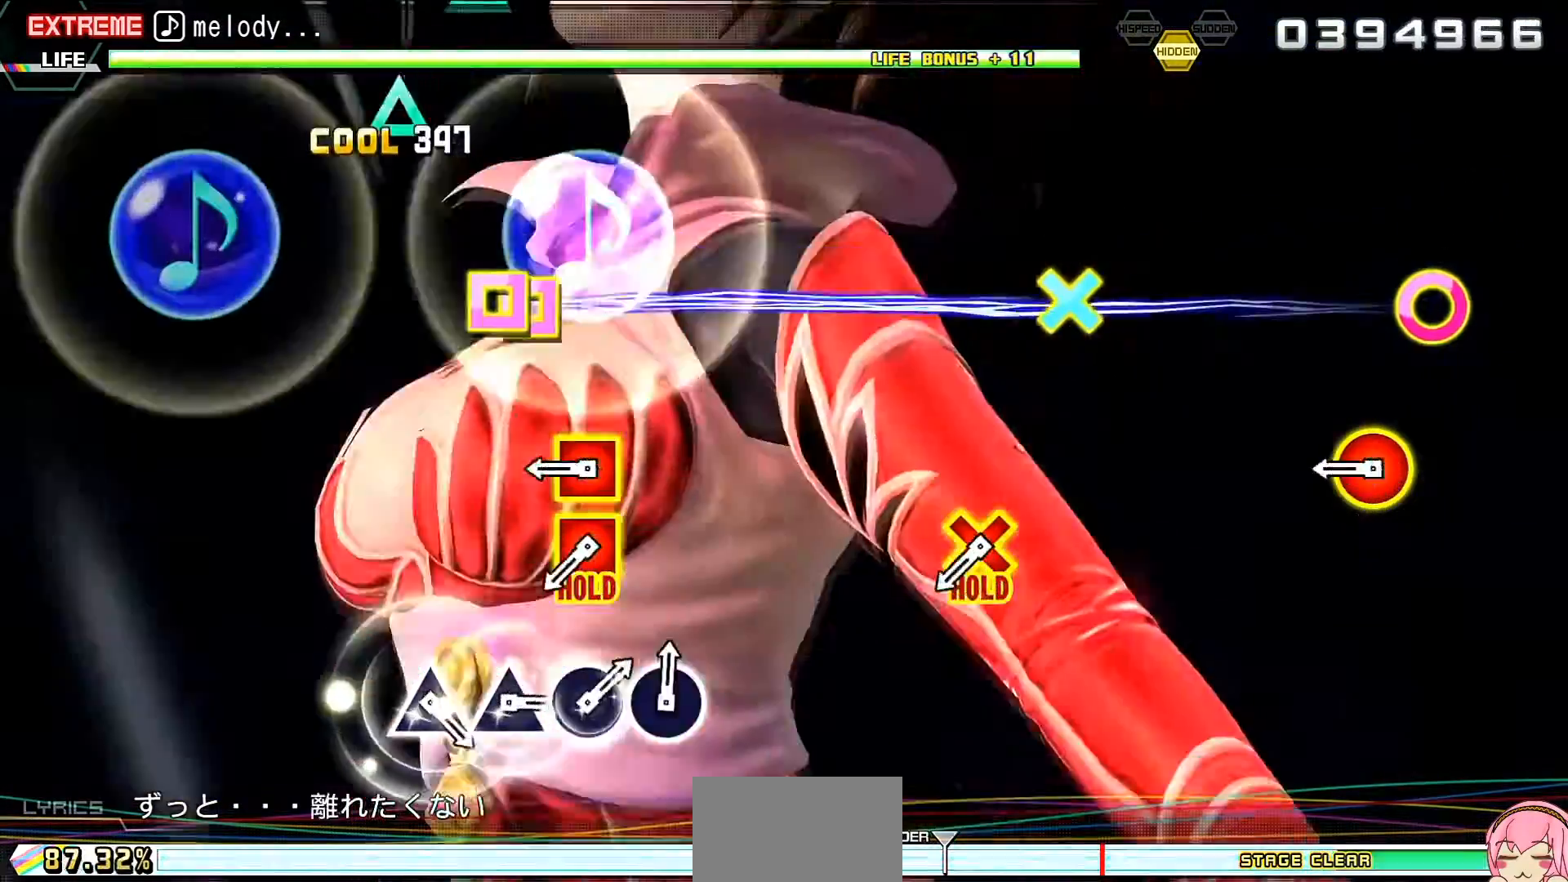
{"buttons": ["CROSS", "SQUARE", "R2"], "events": [[233, "CIRCLE", "down"], [233, "DPAD_LEFT", "down"], [300, "CIRCLE", "up"], [333, "DPAD_LEFT", "up"], [467, "CROSS", "down"], [467, "SQUARE", "down"]]}
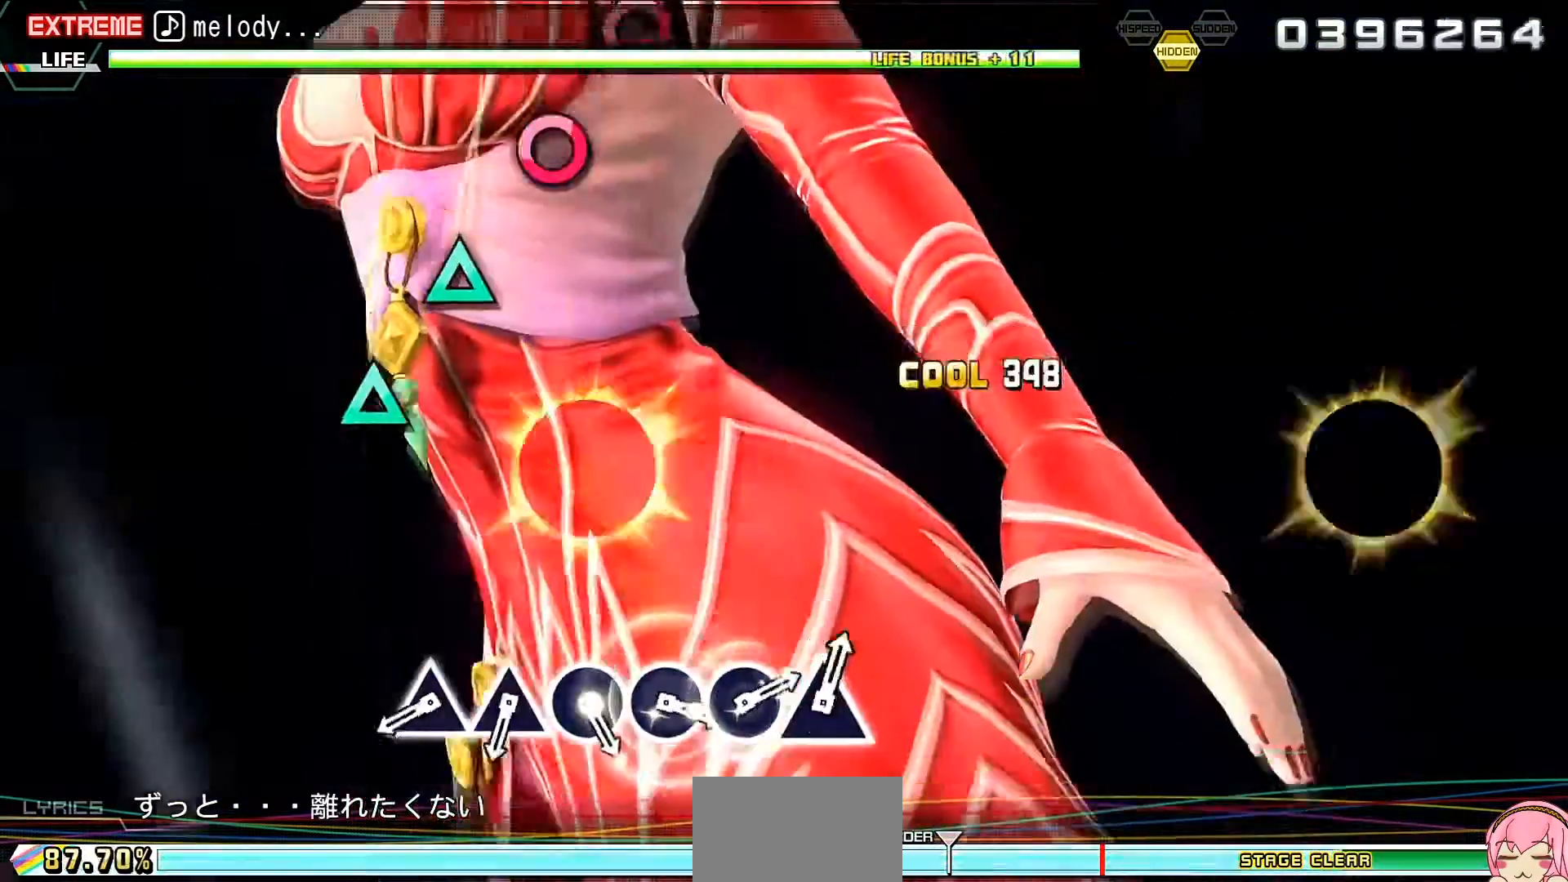
{"buttons": ["L2"], "events": [[33, "L2", "down"], [100, "CROSS", "up"], [167, "R2", "up"], [167, "SQUARE", "up"], [400, "TRIANGLE", "down"], [467, "TRIANGLE", "up"]]}
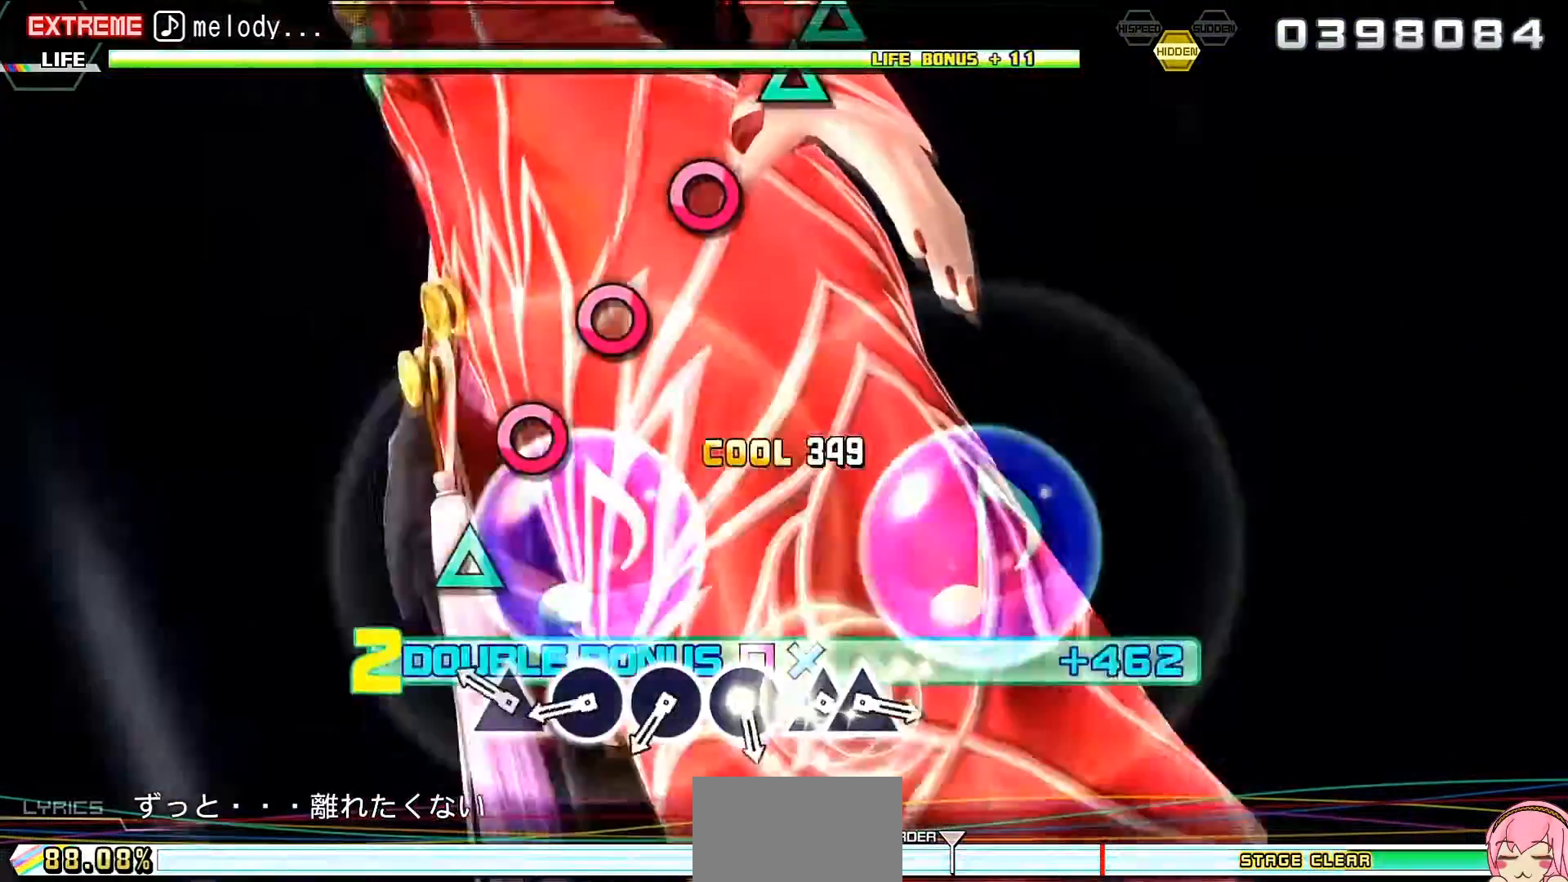
{"buttons": ["CIRCLE", "L2"], "events": [[100, "TRIANGLE", "down"], [233, "TRIANGLE", "up"], [300, "CIRCLE", "down"], [400, "CIRCLE", "up"], [500, "CIRCLE", "down"]]}
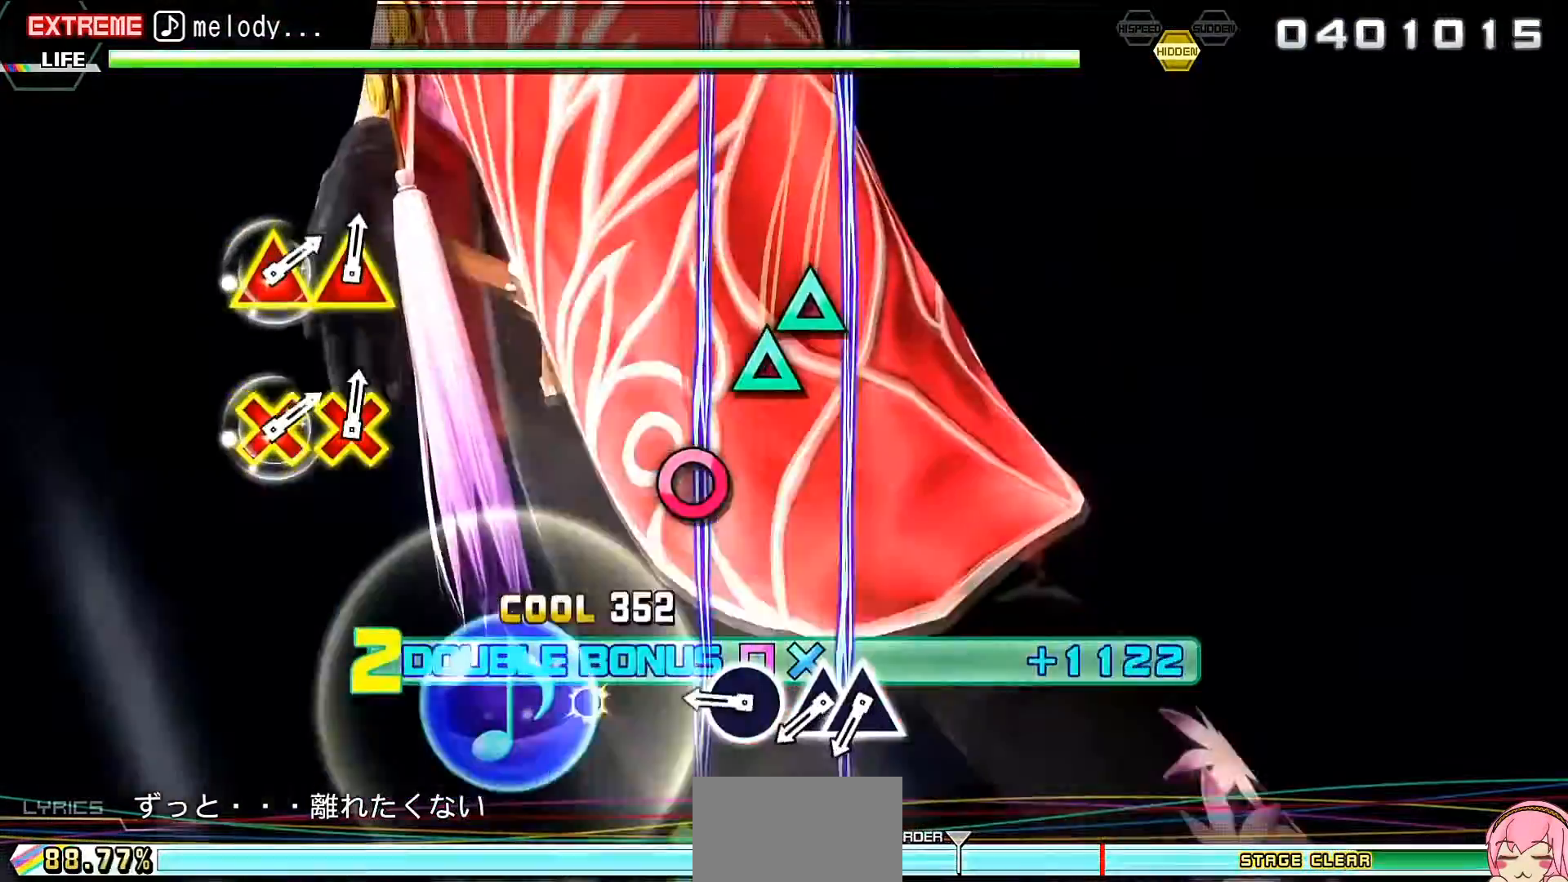
{"buttons": ["L2"], "events": [[100, "CIRCLE", "up"], [233, "CIRCLE", "down"], [300, "CIRCLE", "up"], [433, "TRIANGLE", "down"], [500, "TRIANGLE", "up"]]}
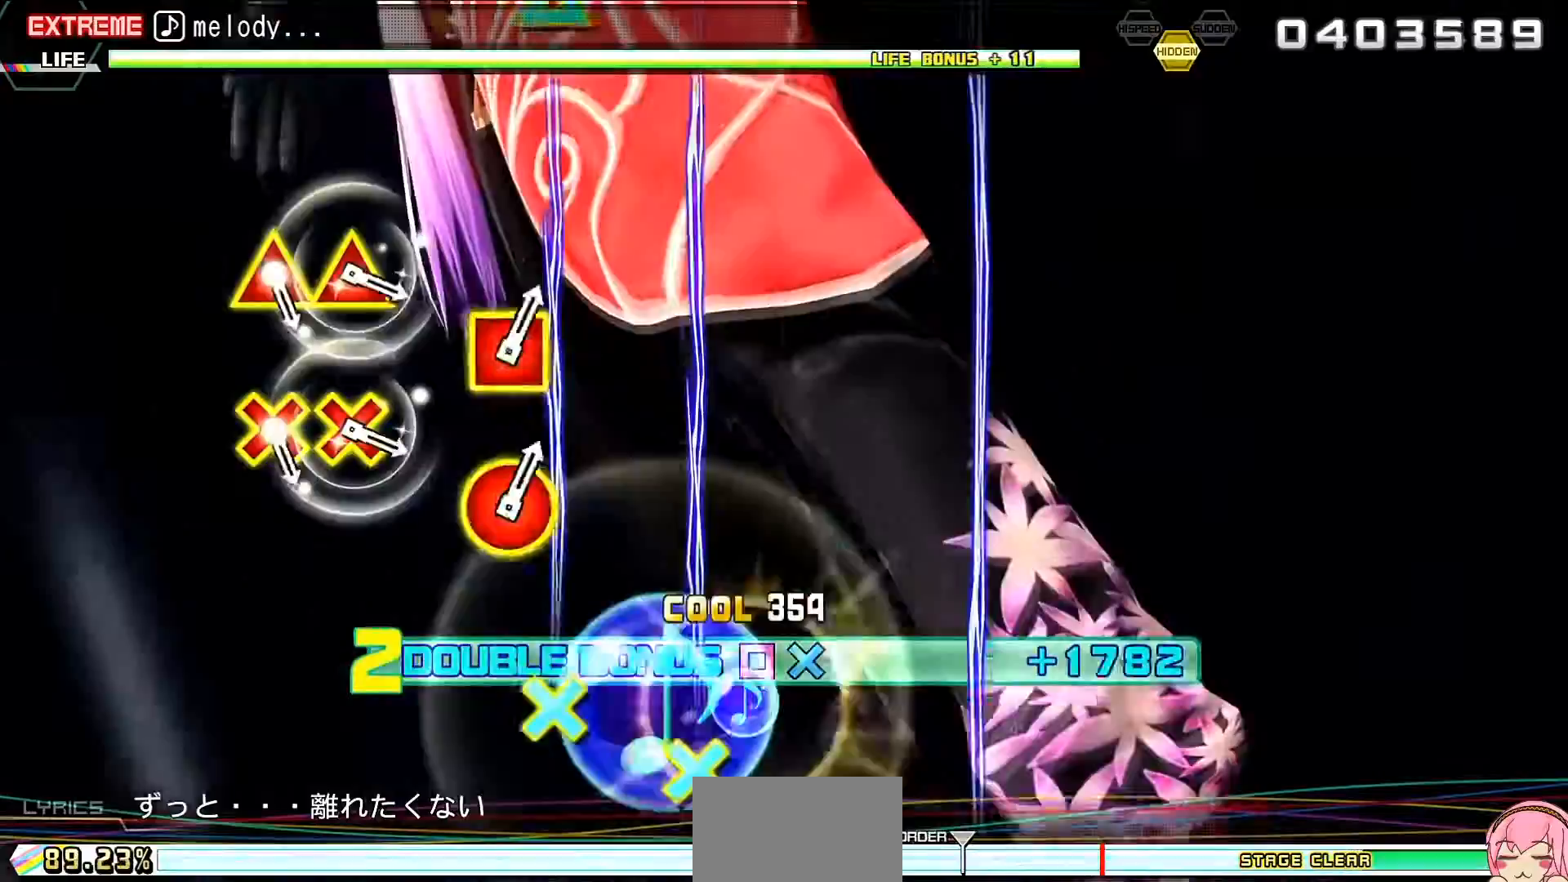
{"buttons": ["L2"], "events": [[100, "DPAD_UP", "down"], [233, "DPAD_UP", "up"]]}
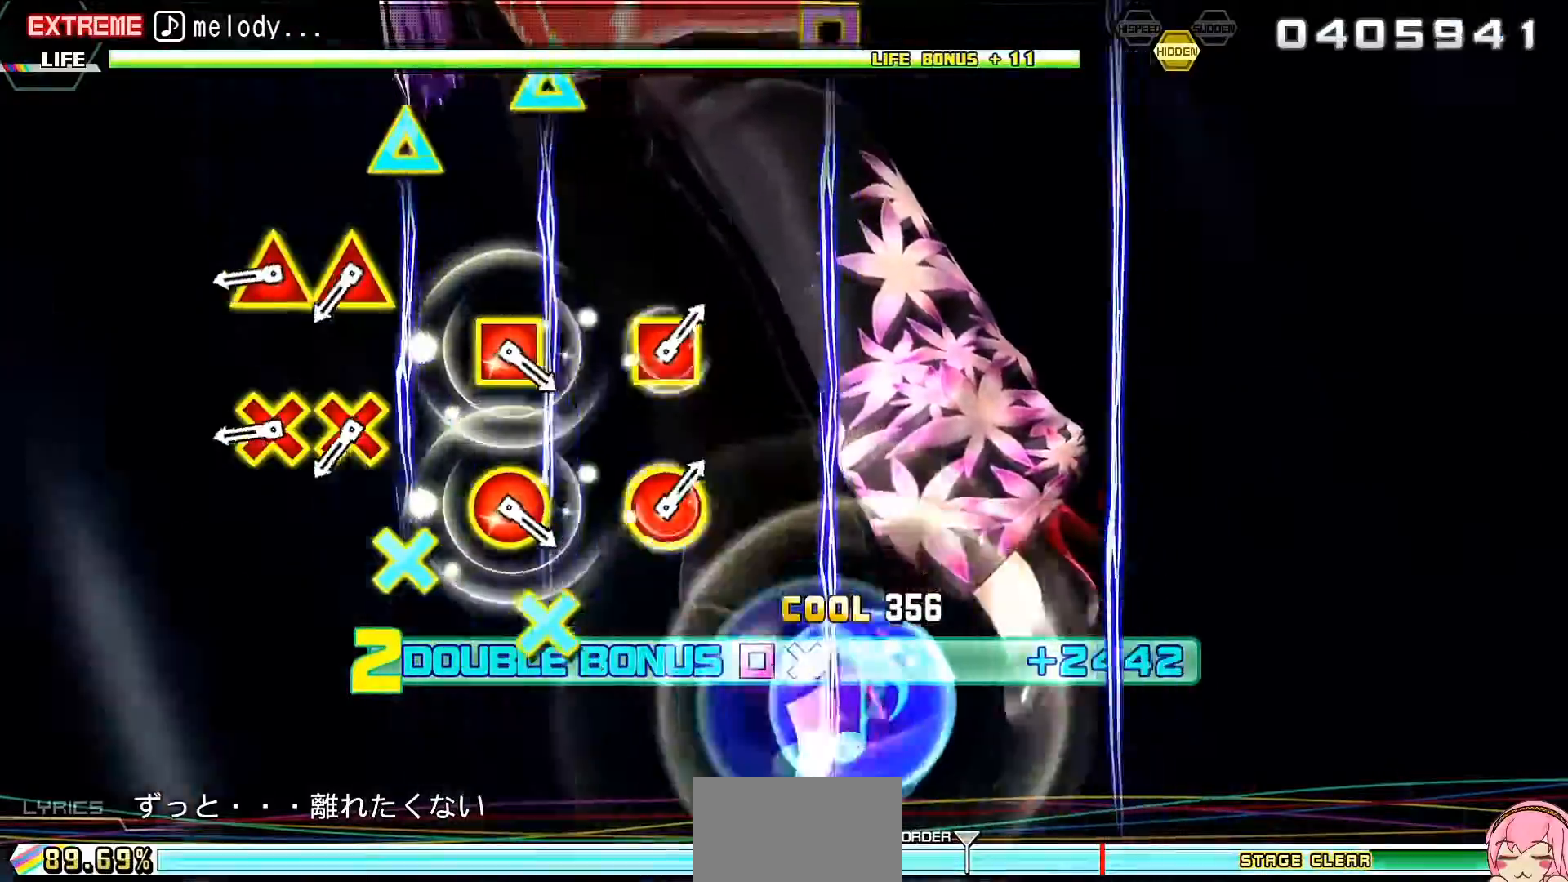
{"buttons": ["CROSS", "L2"], "events": [[333, "CROSS", "down"], [333, "DPAD_UP", "down"], [433, "CROSS", "up"], [433, "DPAD_UP", "up"], [500, "CROSS", "down"]]}
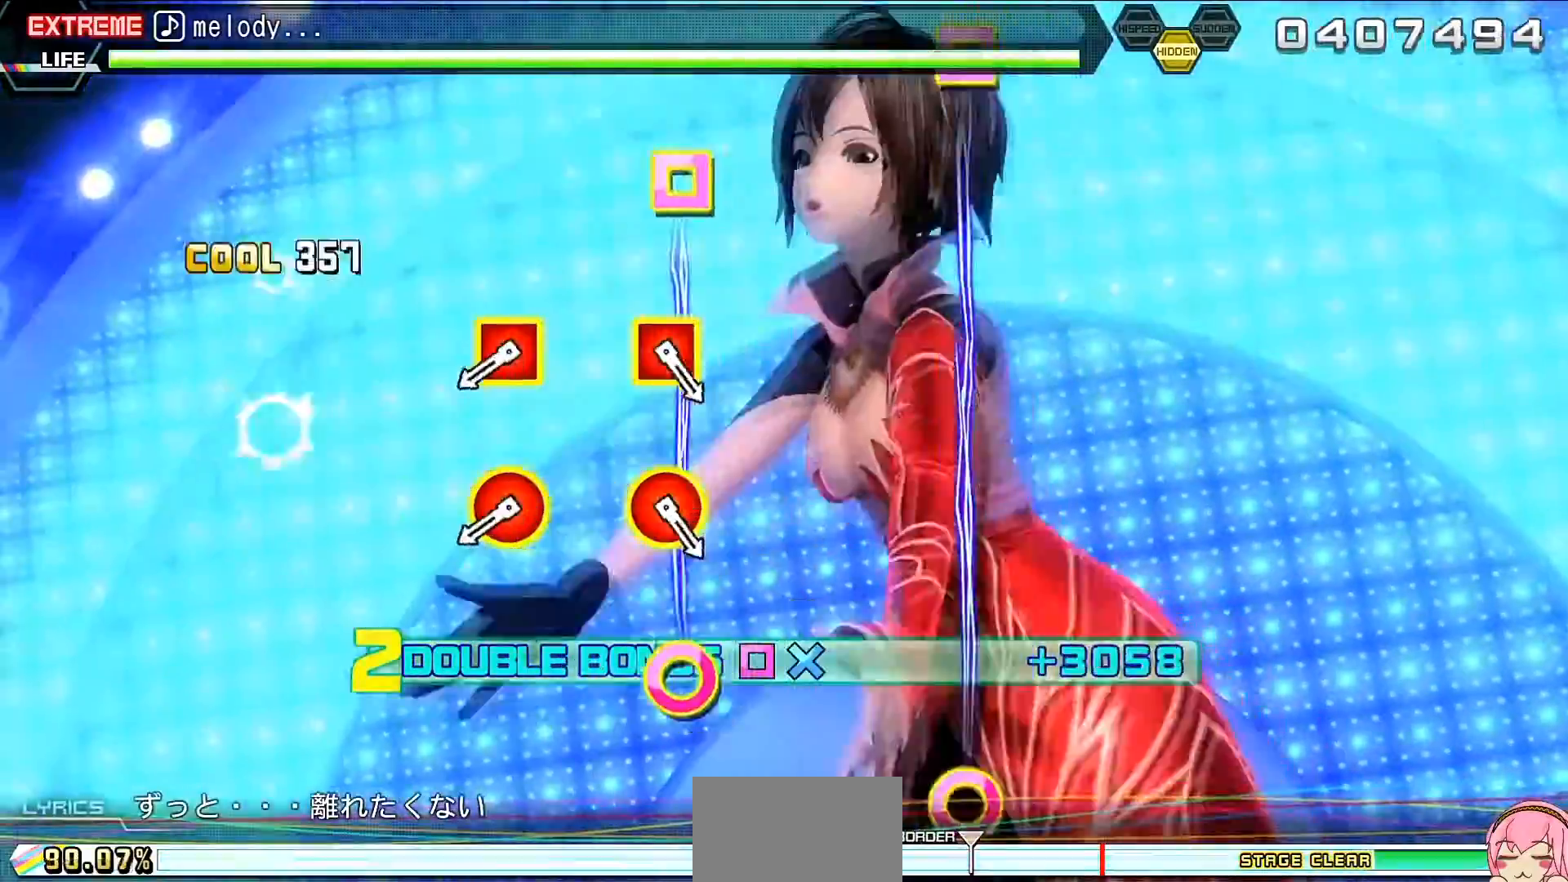
{"buttons": ["CIRCLE", "L2", "DPAD_LEFT"], "events": [[33, "DPAD_UP", "down"], [133, "CROSS", "up"], [133, "DPAD_UP", "up"], [433, "CIRCLE", "down"], [433, "DPAD_LEFT", "down"]]}
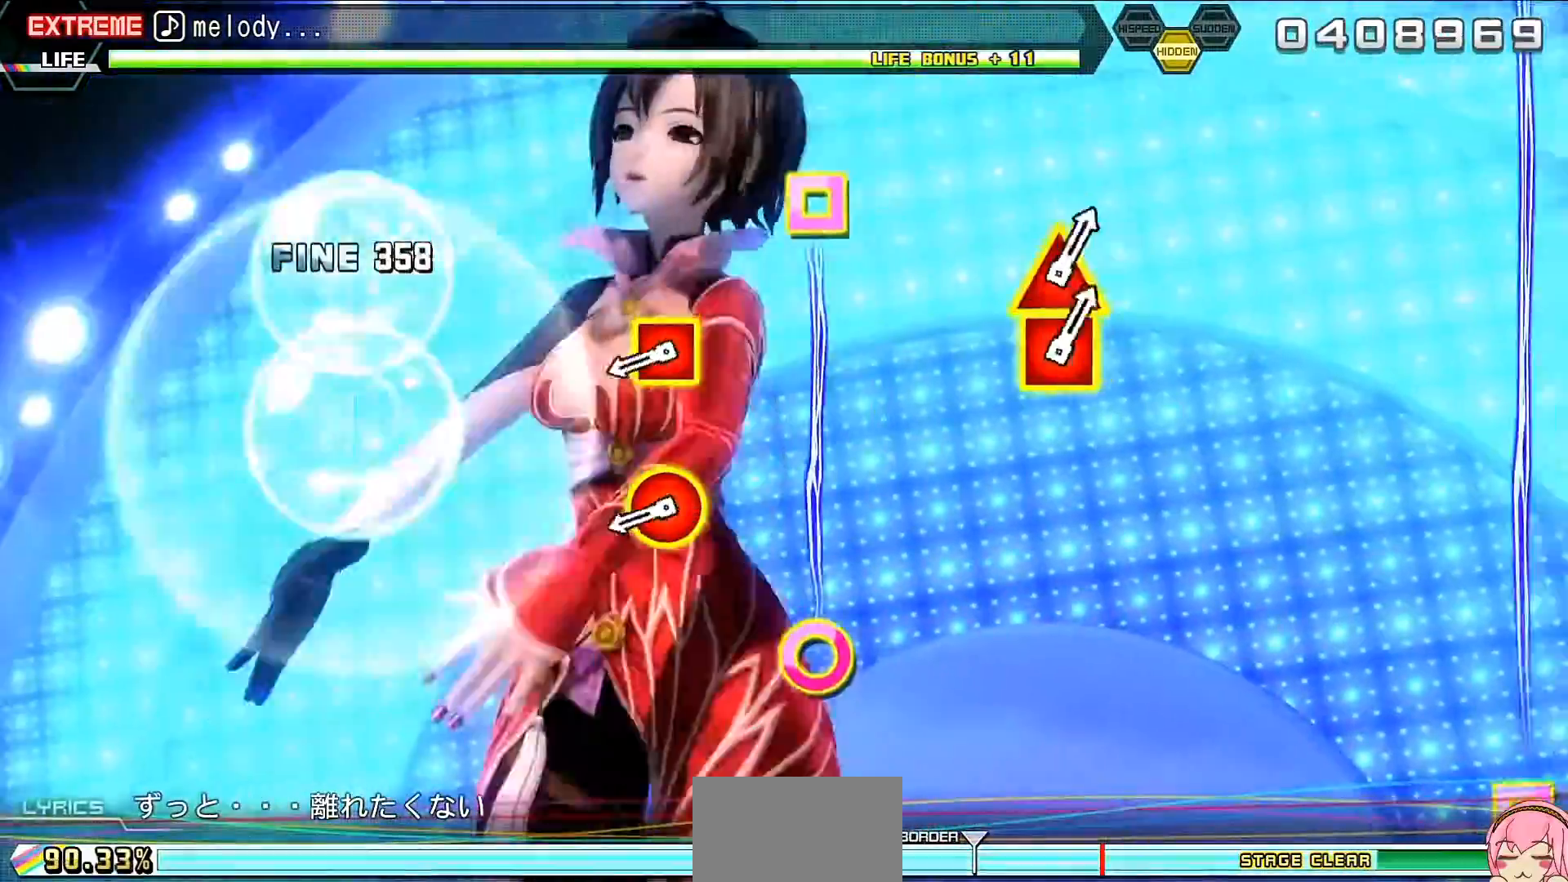
{"buttons": ["L2"], "events": [[33, "CIRCLE", "up"], [67, "DPAD_LEFT", "up"], [333, "CIRCLE", "down"], [333, "DPAD_LEFT", "down"], [467, "CIRCLE", "up"], [467, "DPAD_LEFT", "up"]]}
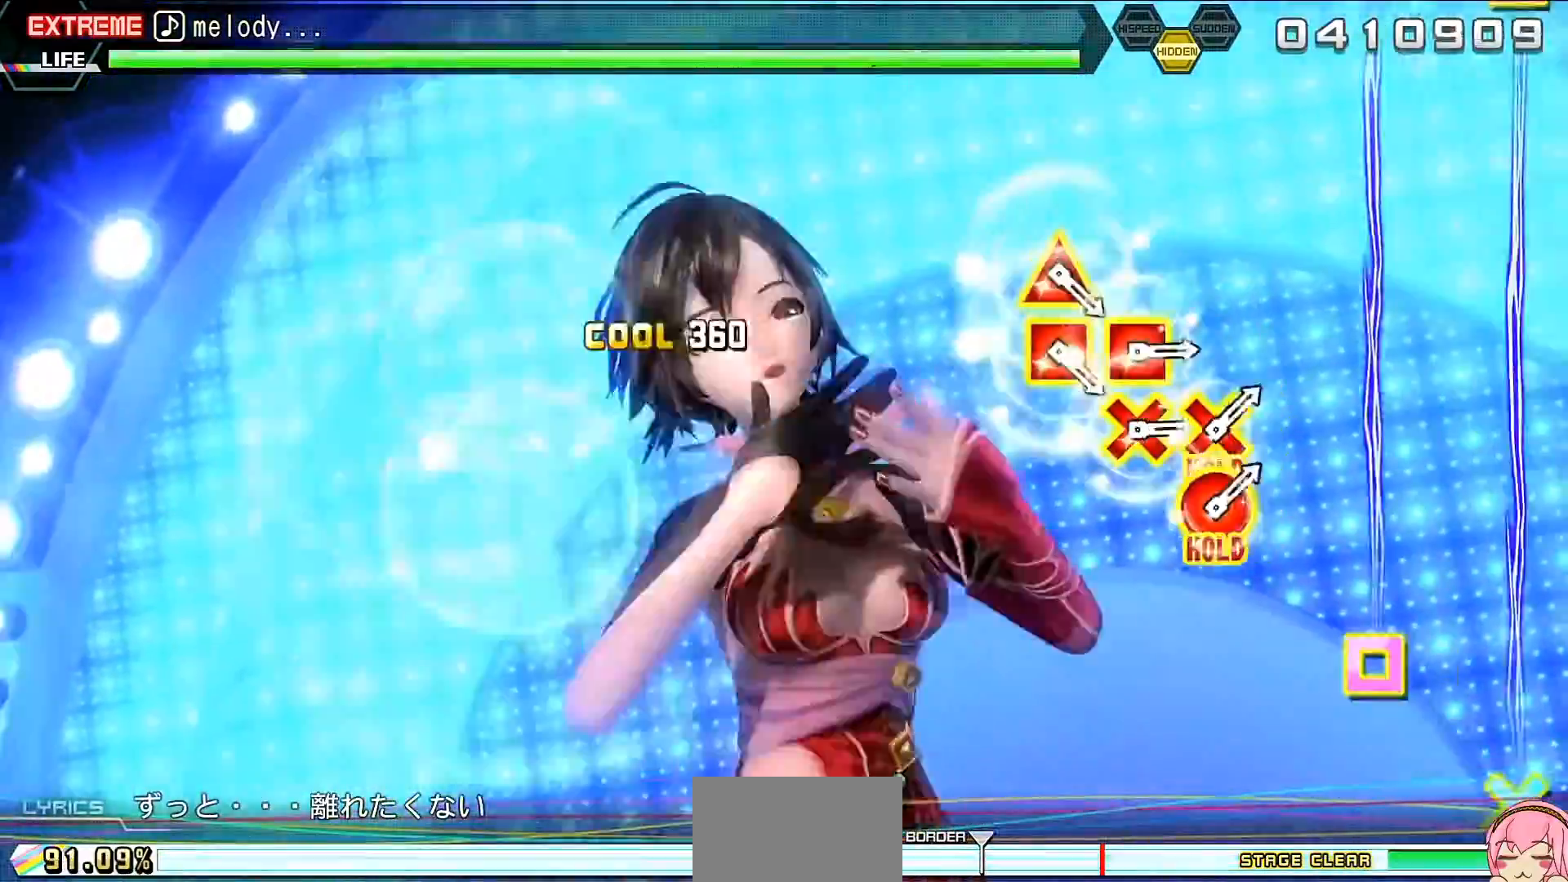
{"buttons": ["L2"], "events": []}
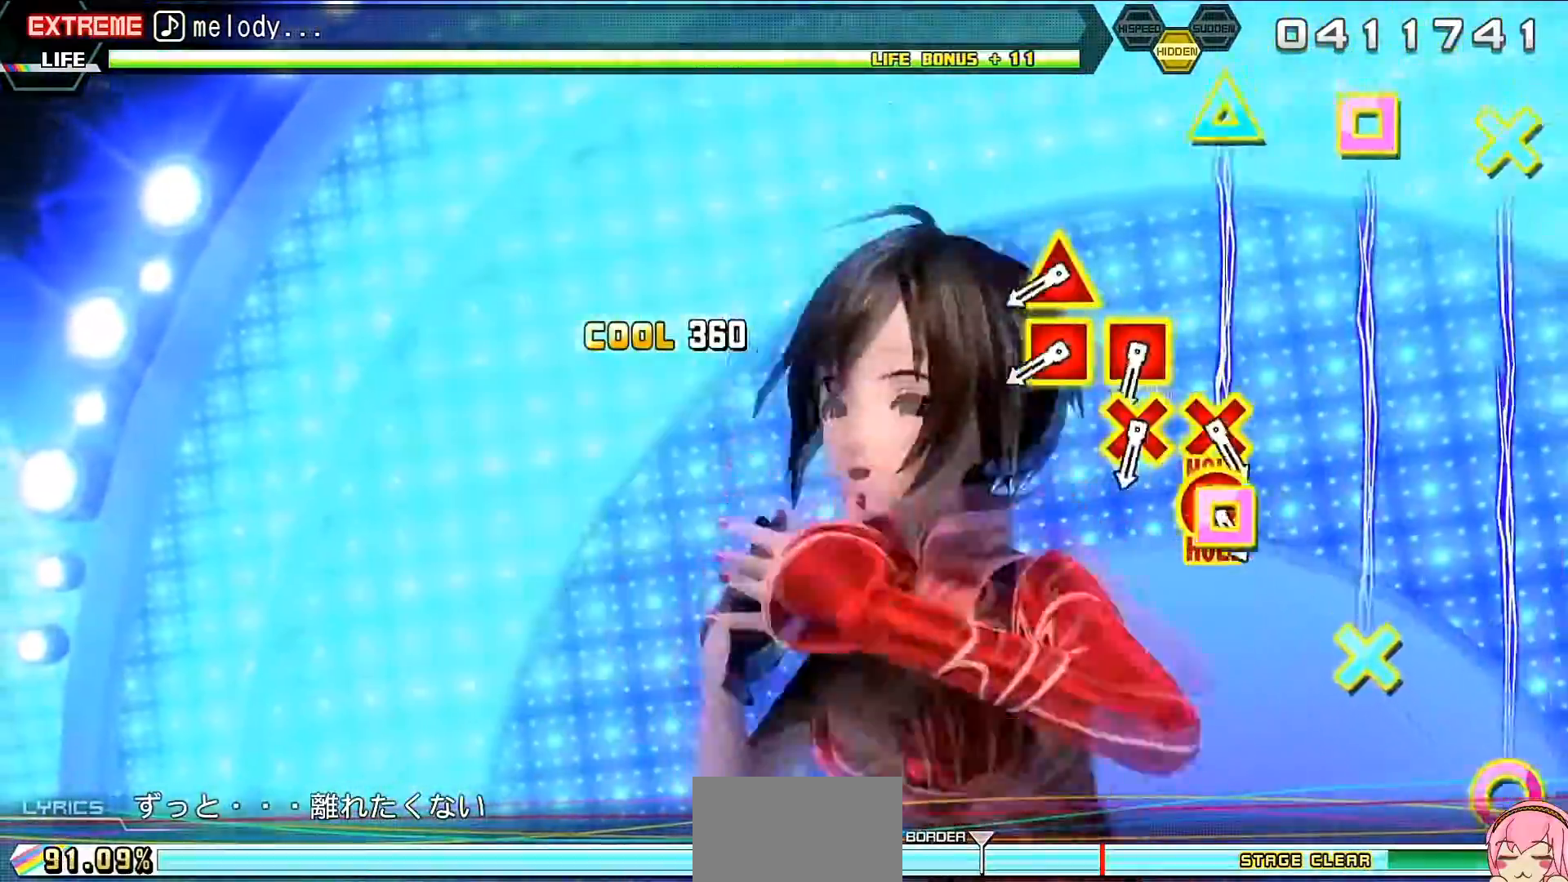
{"buttons": ["L2", "DPAD_UP", "DPAD_LEFT"], "events": [[367, "DPAD_LEFT", "down"], [367, "DPAD_UP", "down"]]}
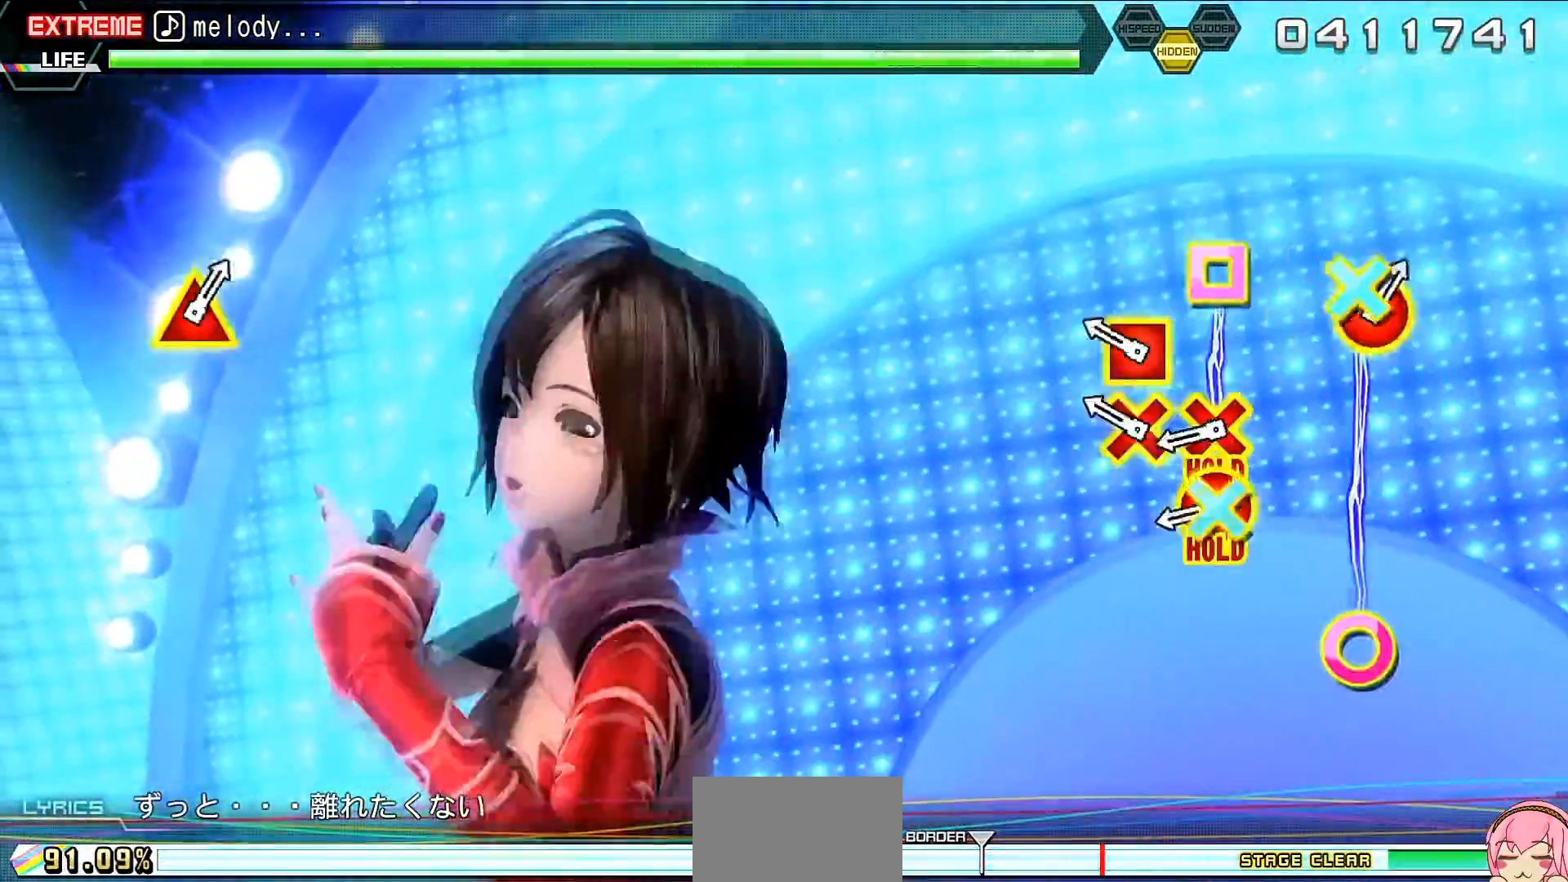
{"buttons": ["L2", "R2", "DPAD_DOWN", "DPAD_RIGHT"], "events": [[33, "DPAD_LEFT", "up"], [33, "DPAD_UP", "up"], [100, "CROSS", "down"], [100, "SQUARE", "down"], [267, "SQUARE", "up"], [300, "CROSS", "up"], [333, "DPAD_DOWN", "down"], [333, "DPAD_RIGHT", "down"], [467, "R2", "down"]]}
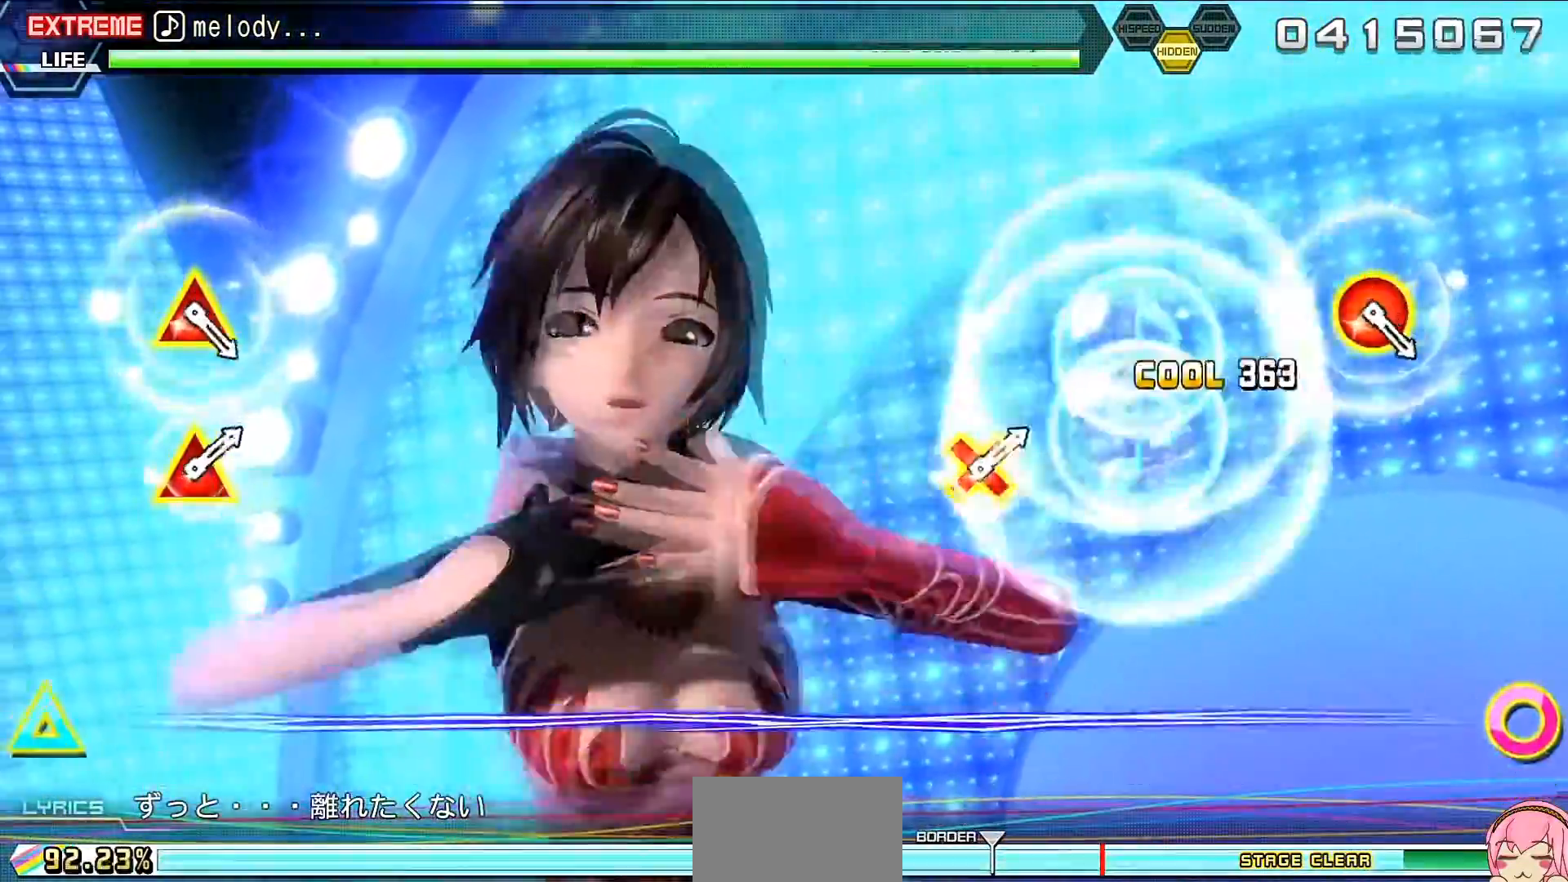
{"buttons": ["R2"], "events": [[233, "DPAD_RIGHT", "up"], [267, "DPAD_DOWN", "up"], [267, "L2", "up"]]}
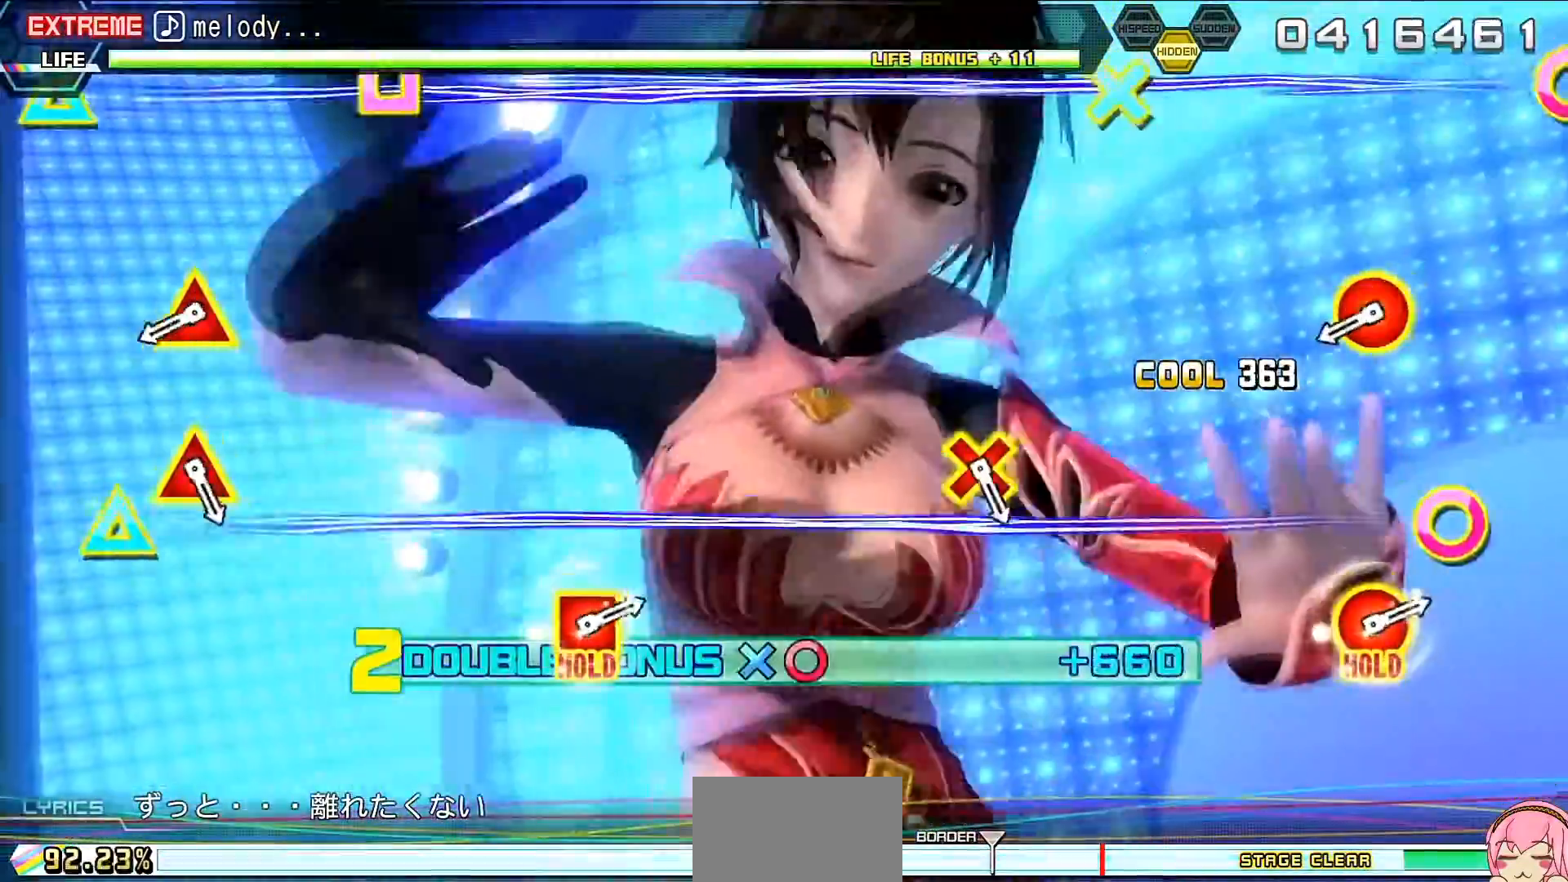
{"buttons": ["CIRCLE", "TRIANGLE", "R2"], "events": [[367, "CIRCLE", "down"], [367, "TRIANGLE", "down"]]}
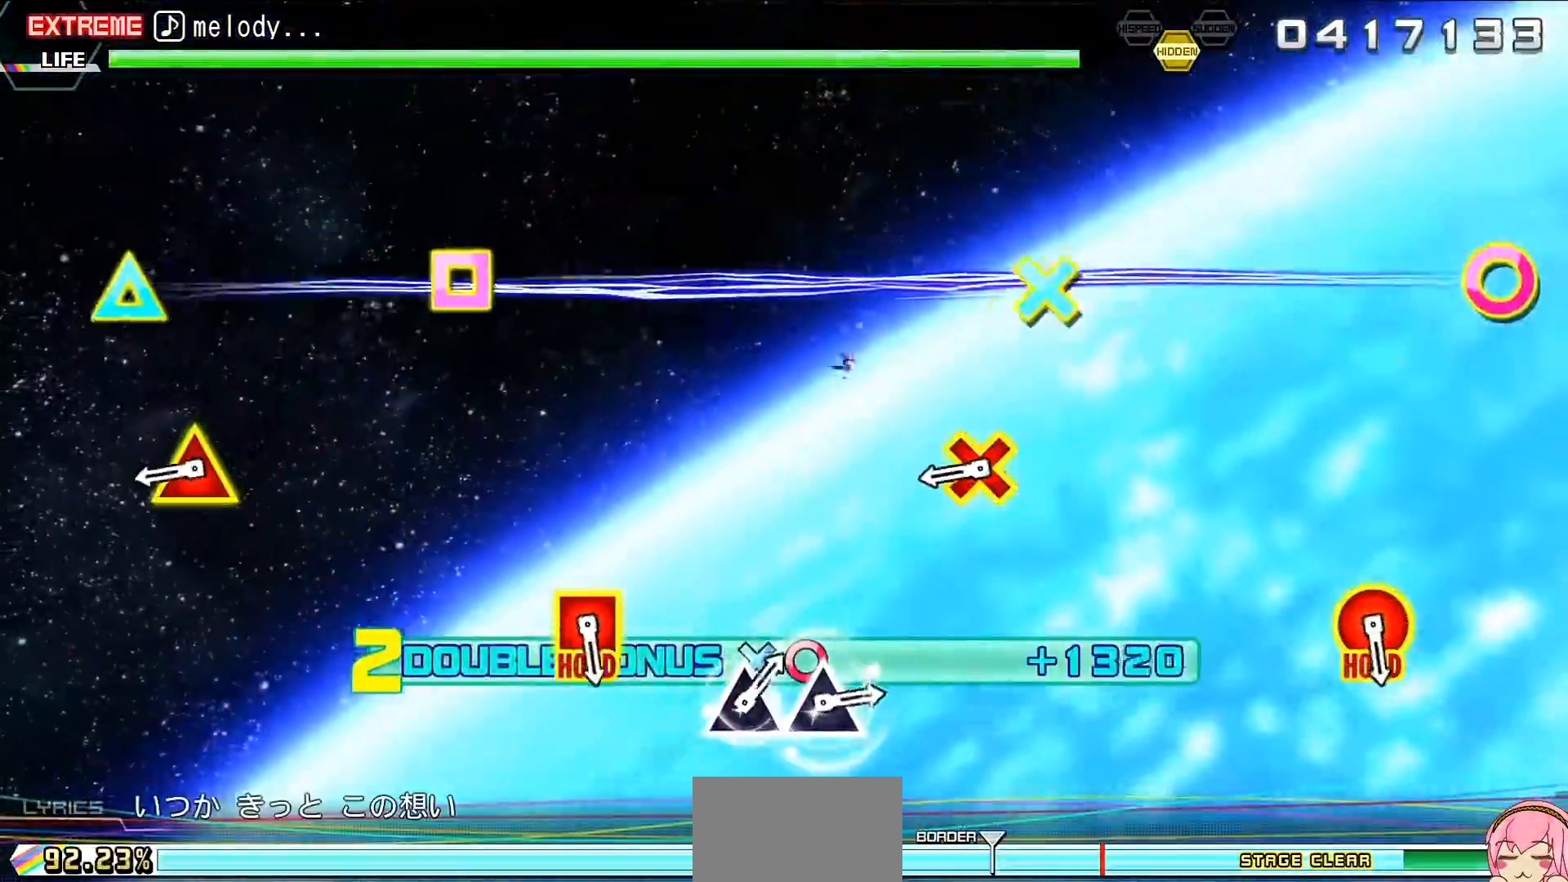
{"buttons": ["R2"], "events": [[33, "CIRCLE", "up"], [33, "TRIANGLE", "up"], [300, "CROSS", "down"], [300, "DPAD_UP", "down"], [400, "CROSS", "up"], [400, "DPAD_UP", "up"]]}
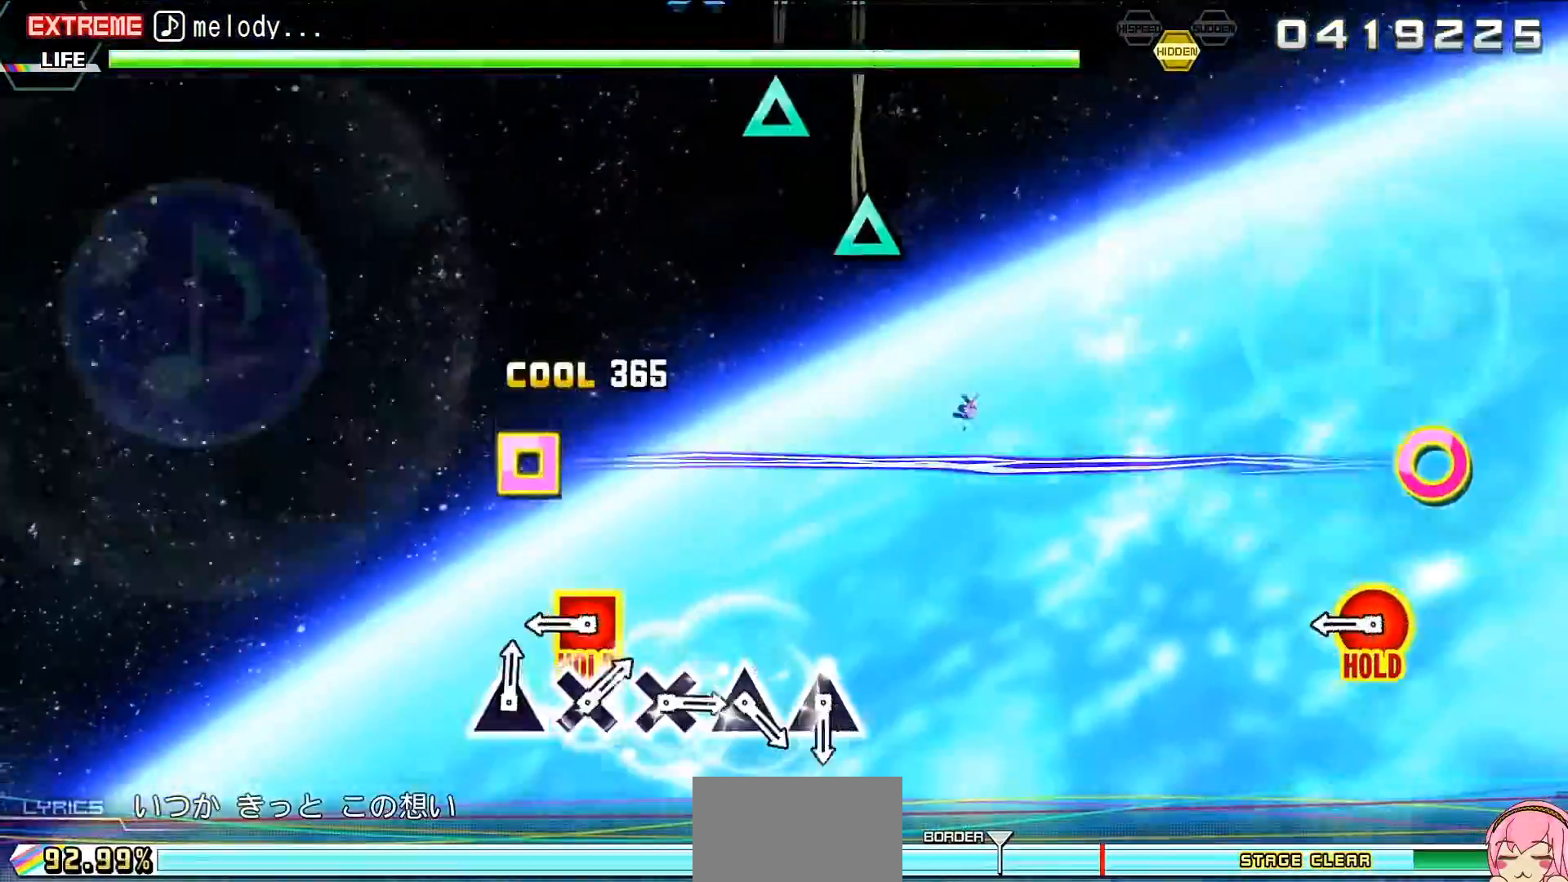
{"buttons": ["L2"], "events": [[233, "CIRCLE", "down"], [233, "DPAD_LEFT", "down"], [300, "L2", "down"], [367, "CIRCLE", "up"], [367, "R2", "up"], [433, "DPAD_LEFT", "up"]]}
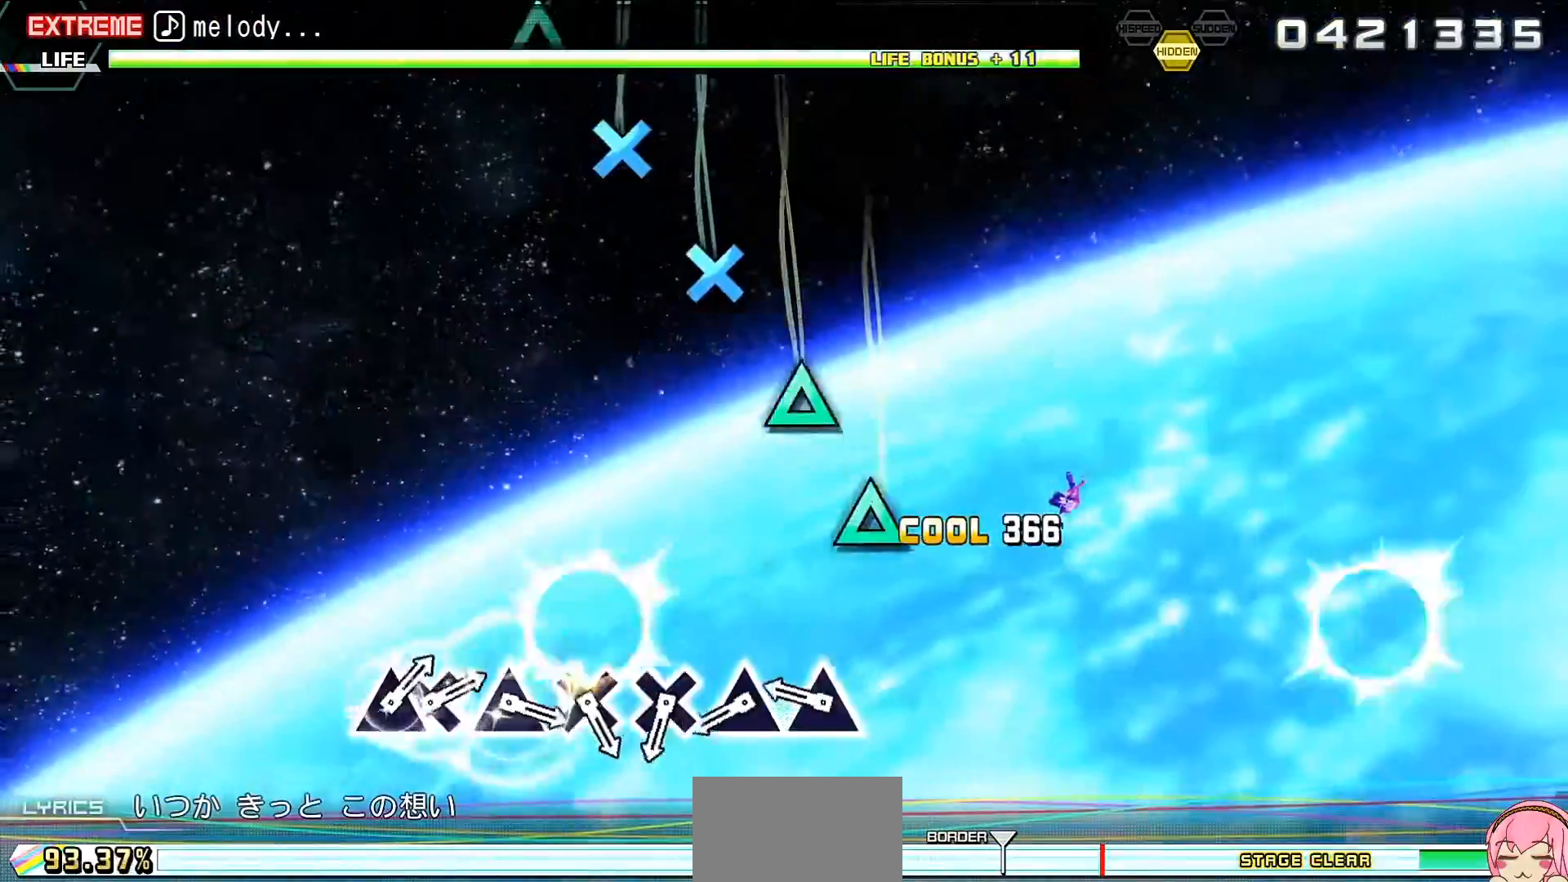
{"buttons": ["L2"], "events": [[133, "TRIANGLE", "down"], [200, "TRIANGLE", "up"], [333, "TRIANGLE", "down"], [400, "TRIANGLE", "up"]]}
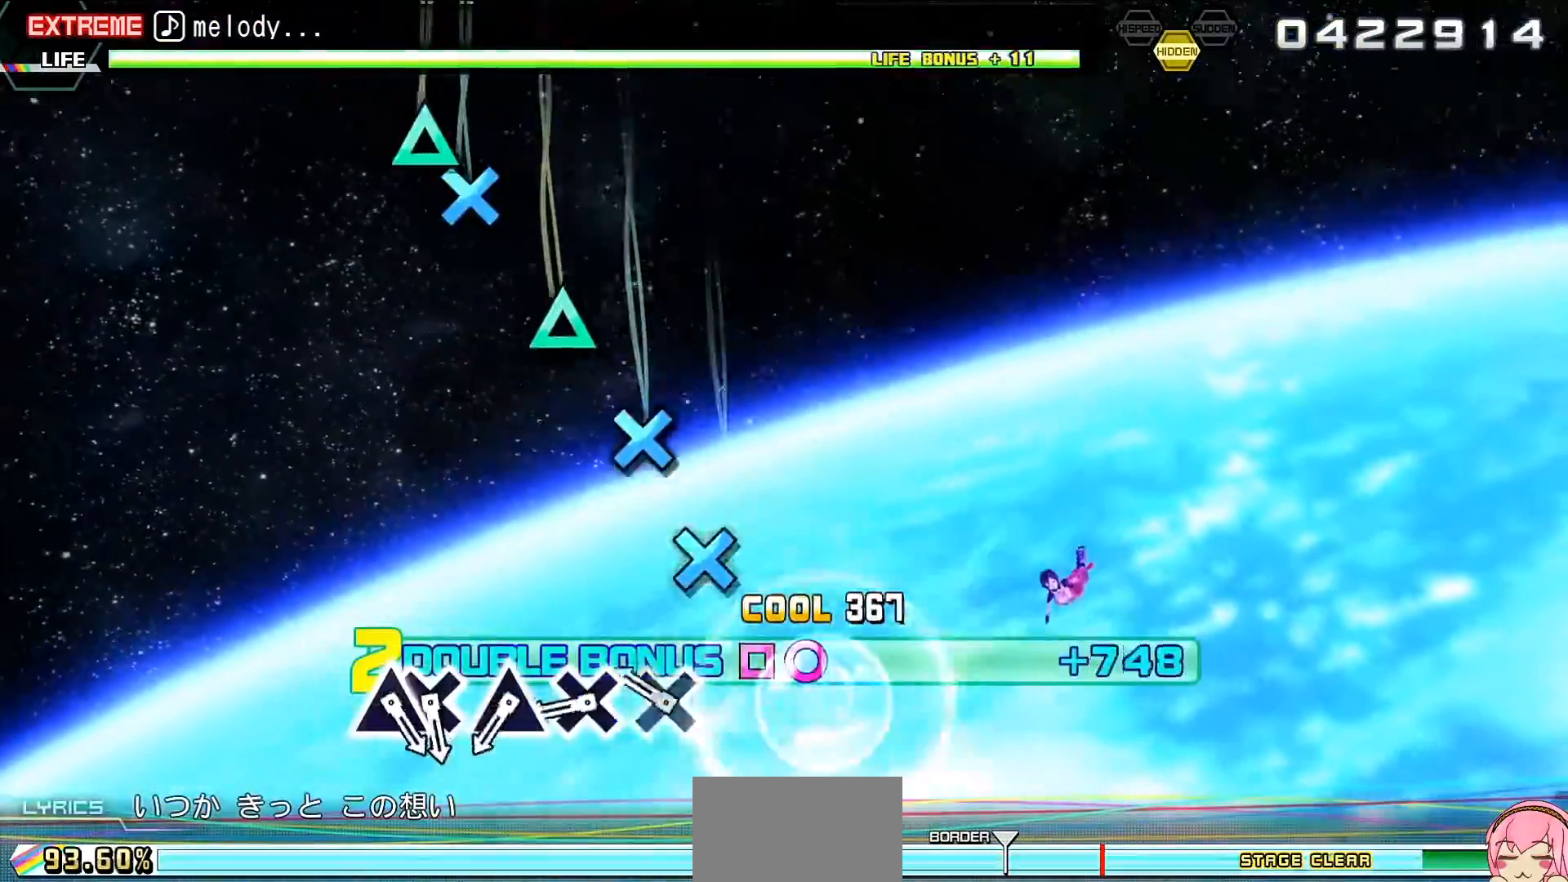
{"buttons": ["TRIANGLE", "L2"], "events": [[67, "CROSS", "down"], [133, "CROSS", "up"], [267, "CROSS", "down"], [333, "CROSS", "up"], [500, "TRIANGLE", "down"]]}
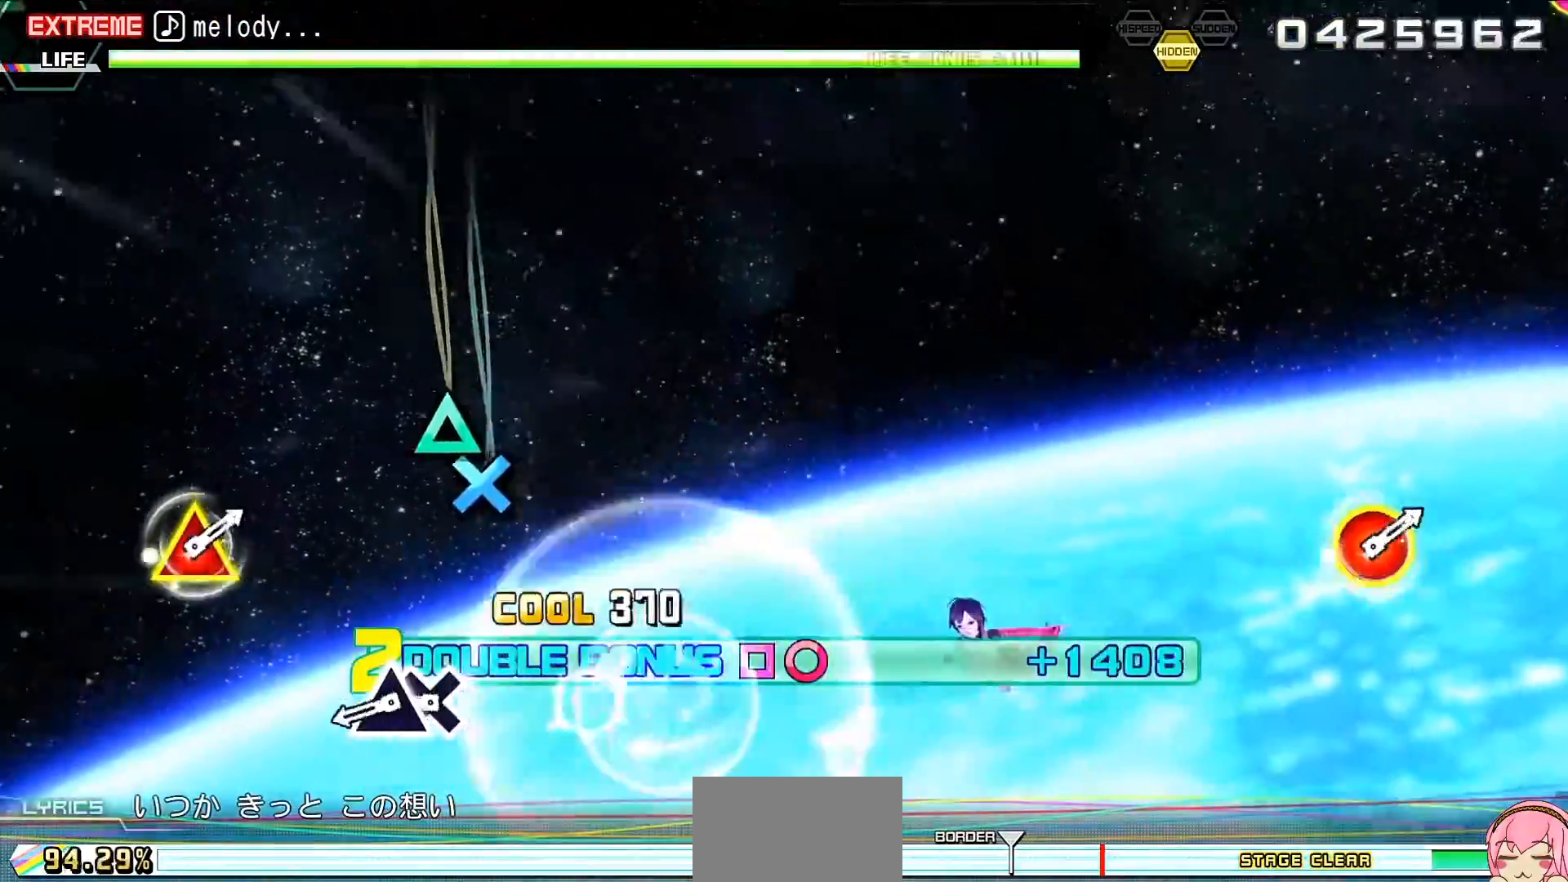
{"buttons": ["L2"], "events": [[133, "TRIANGLE", "up"], [200, "CROSS", "down"], [300, "CROSS", "up"], [333, "DPAD_UP", "down"], [467, "DPAD_UP", "up"]]}
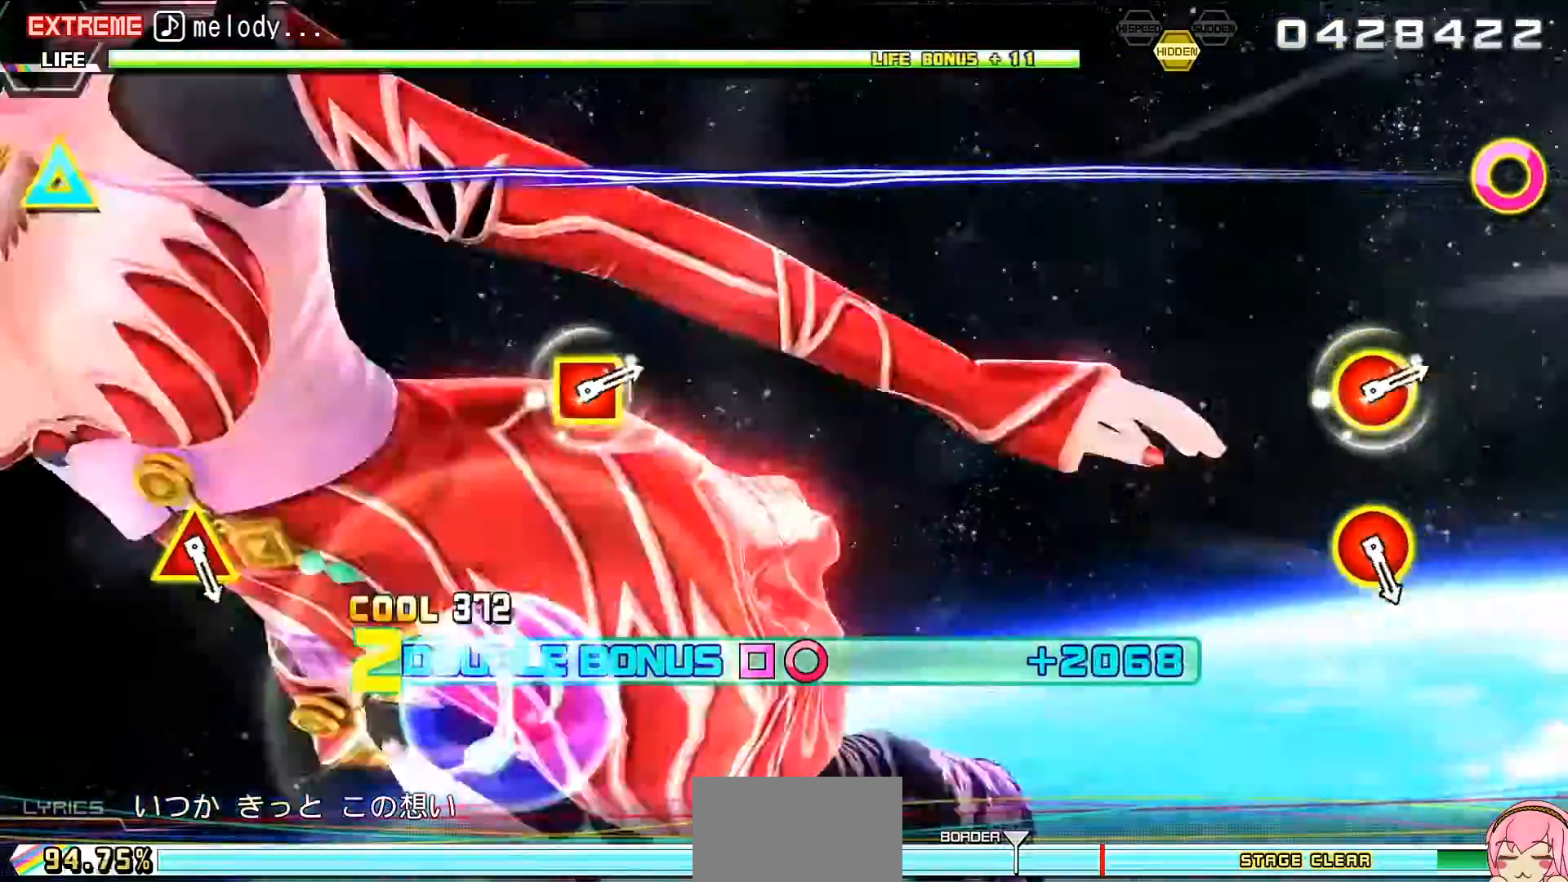
{"buttons": ["L2"], "events": []}
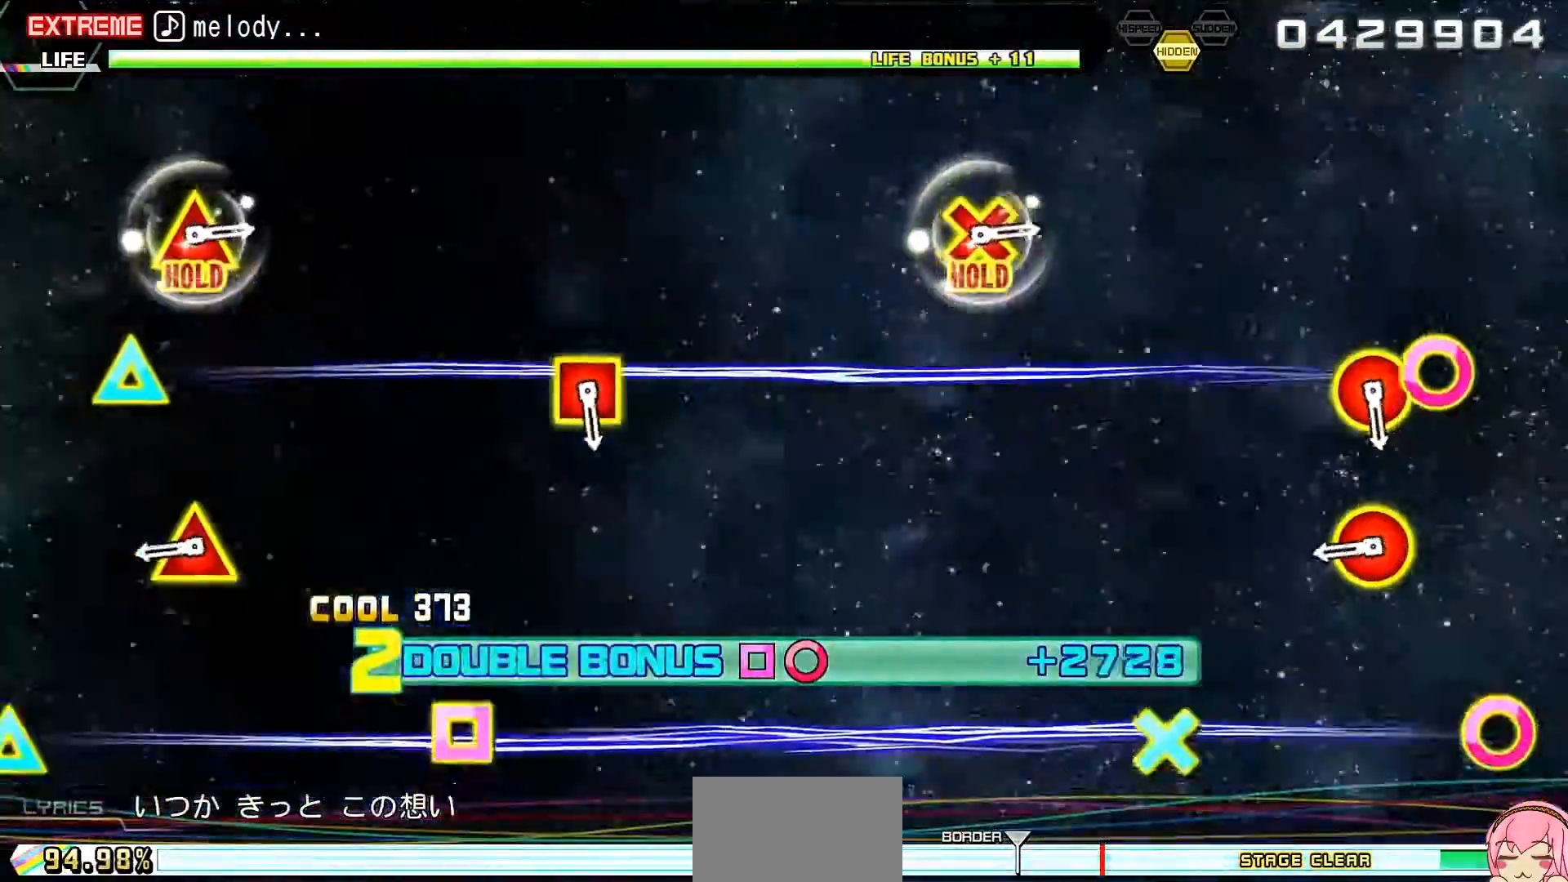
{"buttons": ["L2"], "events": [[267, "CIRCLE", "down"], [267, "TRIANGLE", "down"], [400, "CIRCLE", "up"], [400, "TRIANGLE", "up"]]}
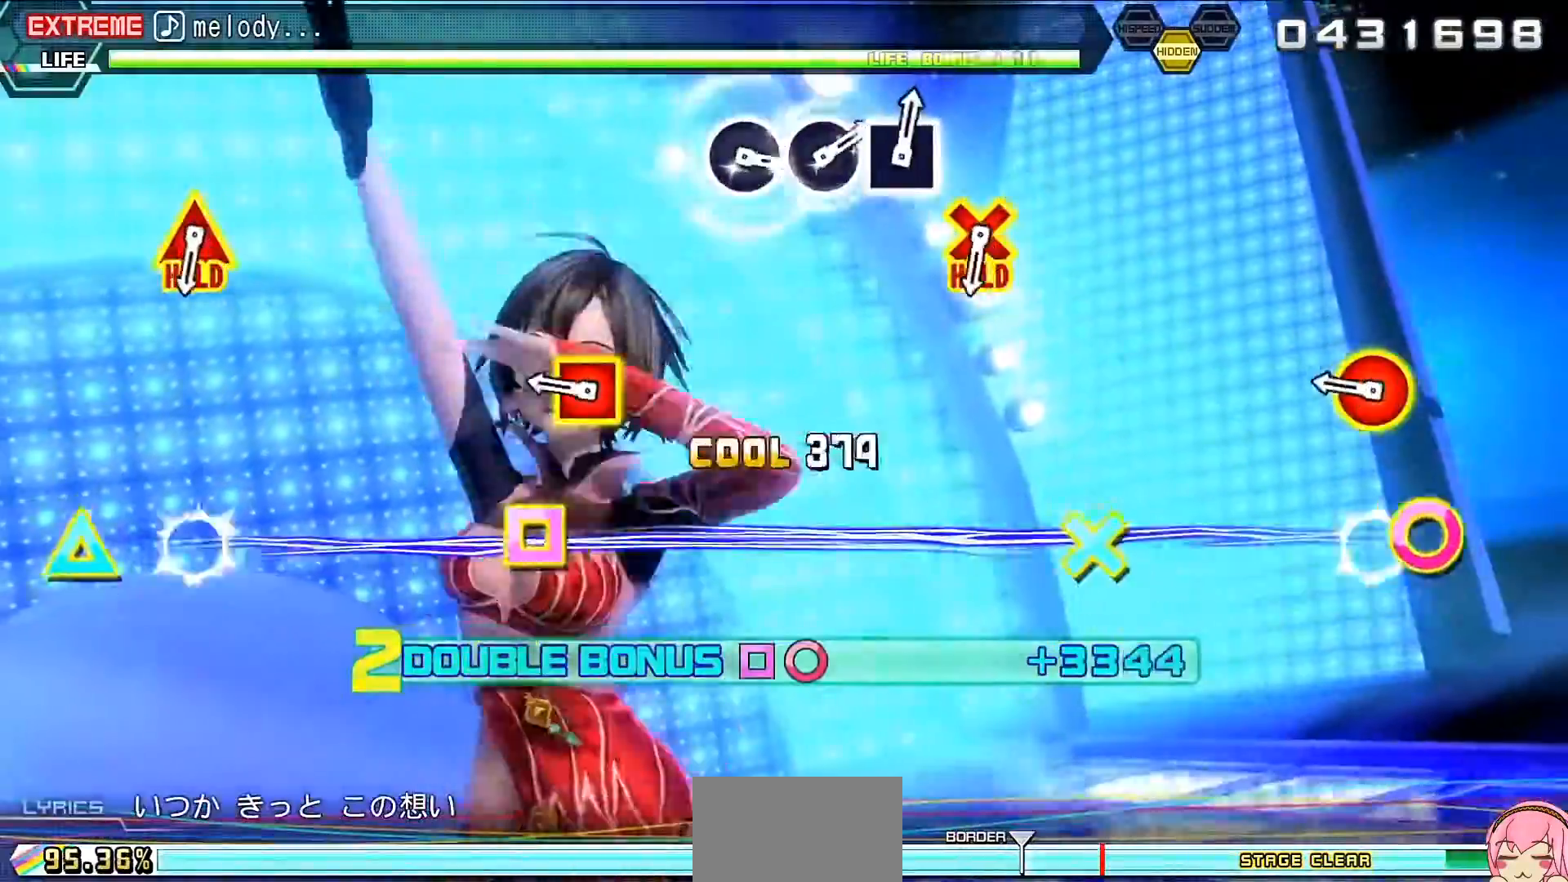
{"buttons": ["L2"], "events": [[167, "CIRCLE", "down"], [167, "DPAD_LEFT", "down"], [333, "CIRCLE", "up"], [333, "DPAD_LEFT", "up"]]}
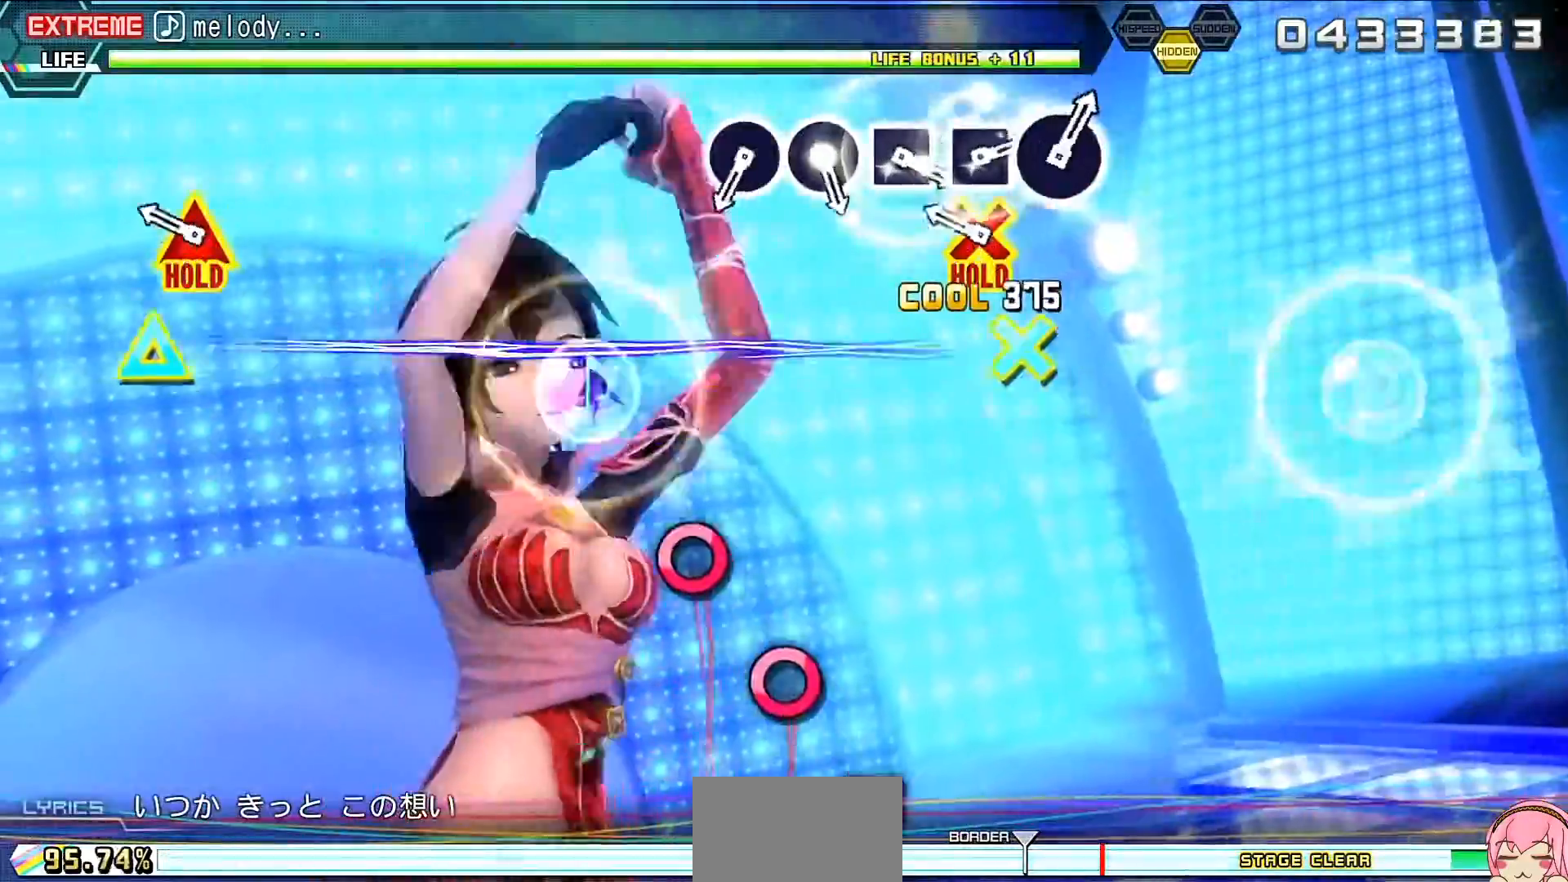
{"buttons": ["R2"], "events": [[67, "CROSS", "down"], [100, "DPAD_UP", "down"], [133, "R2", "down"], [267, "CROSS", "up"], [300, "DPAD_UP", "up"], [333, "L2", "up"]]}
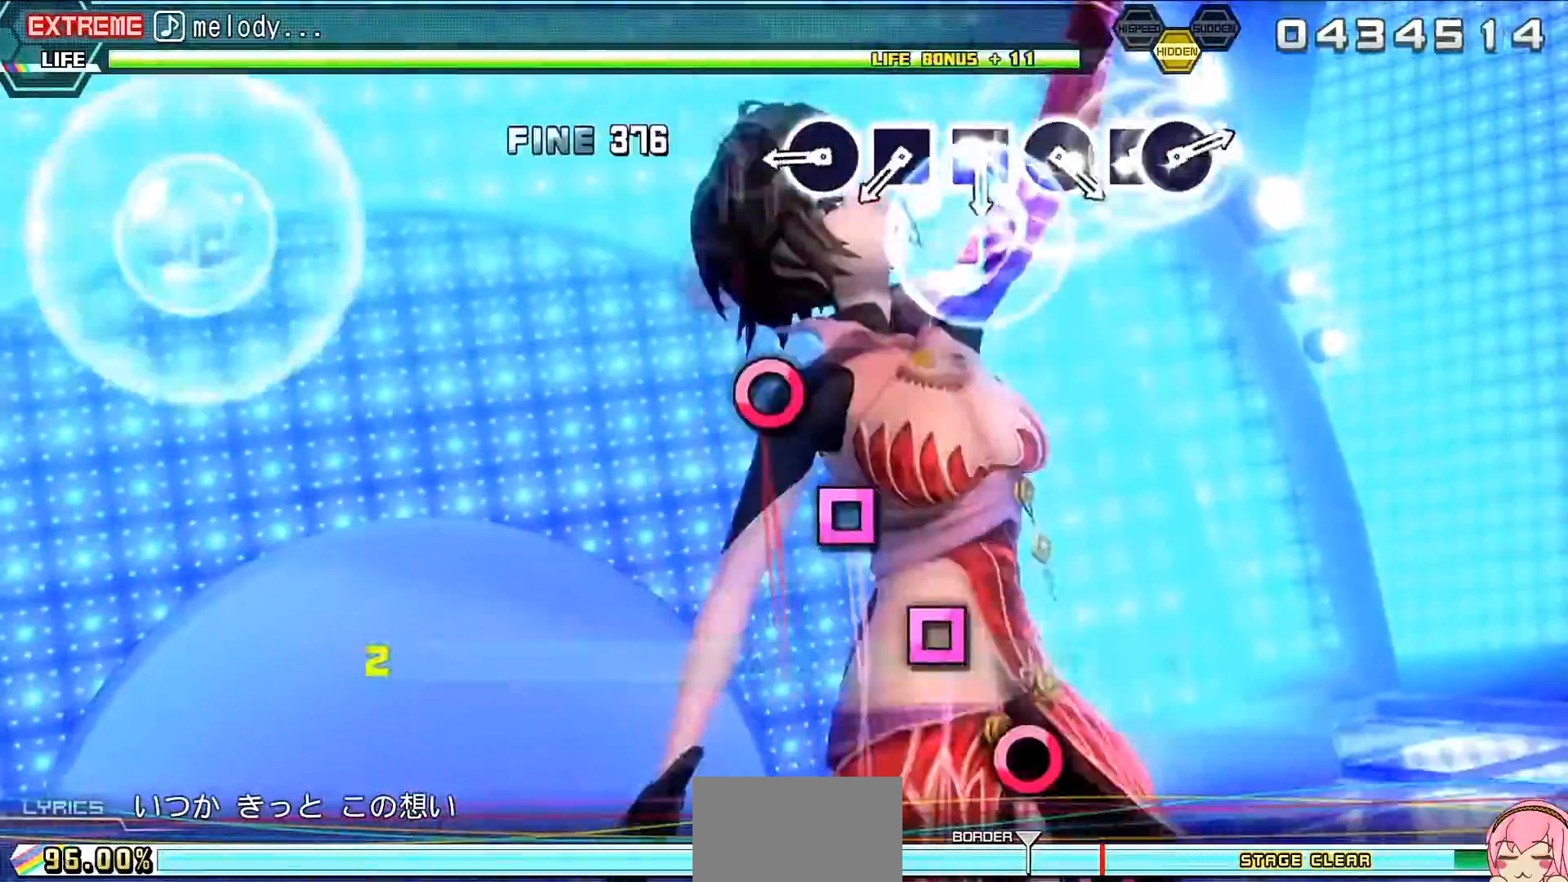
{"buttons": ["SQUARE", "R2"], "events": [[33, "CIRCLE", "down"], [100, "CIRCLE", "up"], [233, "CIRCLE", "down"], [267, "CIRCLE", "up"], [433, "SQUARE", "down"]]}
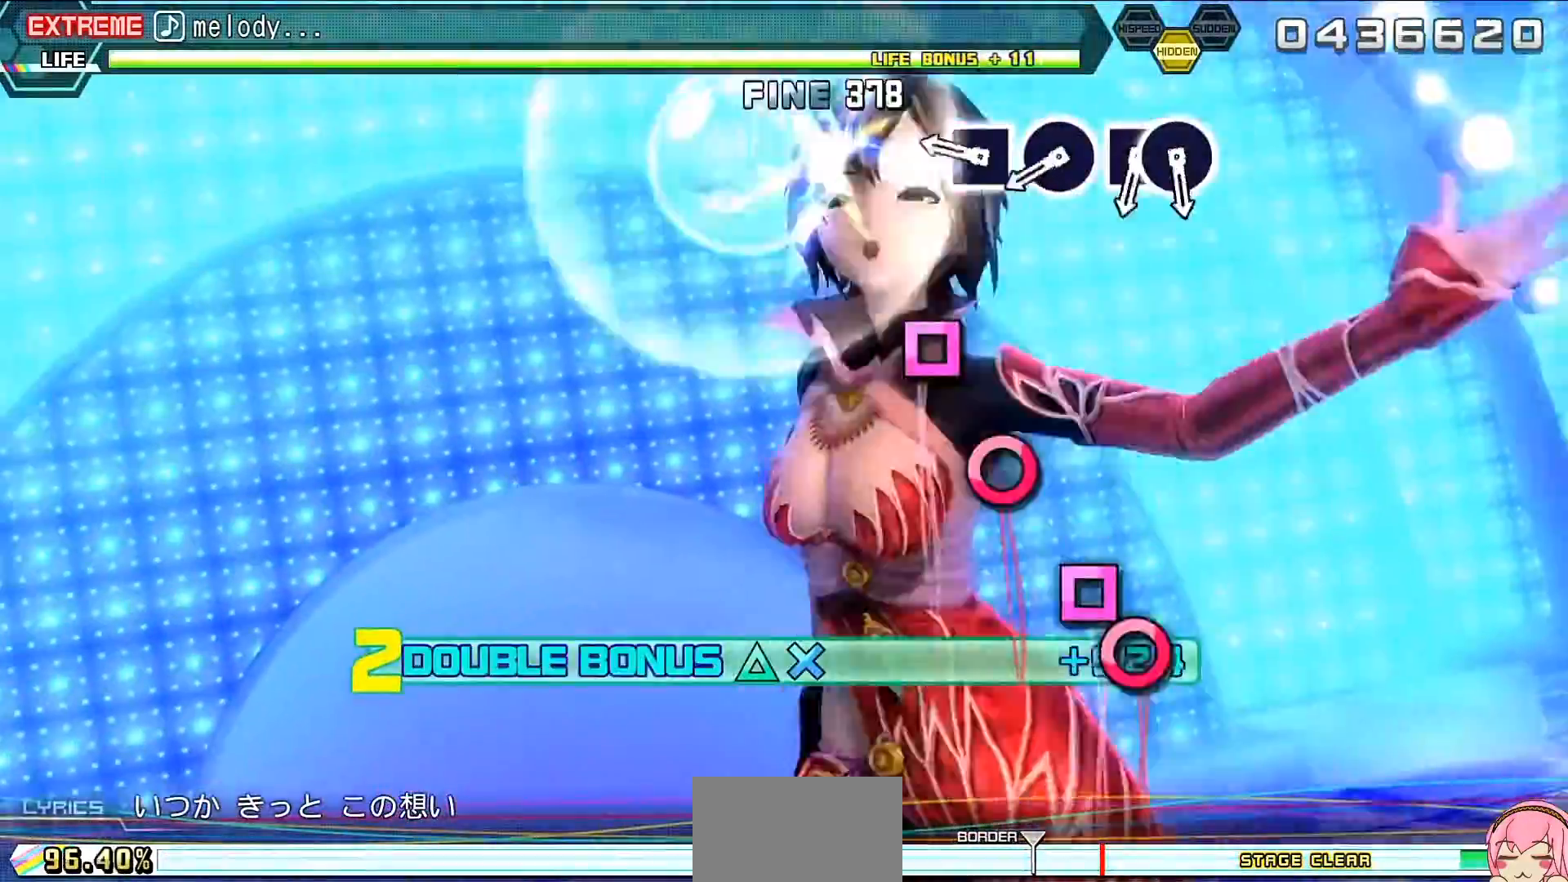
{"buttons": ["R2"], "events": [[33, "SQUARE", "up"], [133, "SQUARE", "down"], [200, "SQUARE", "up"], [367, "CIRCLE", "down"], [467, "CIRCLE", "up"]]}